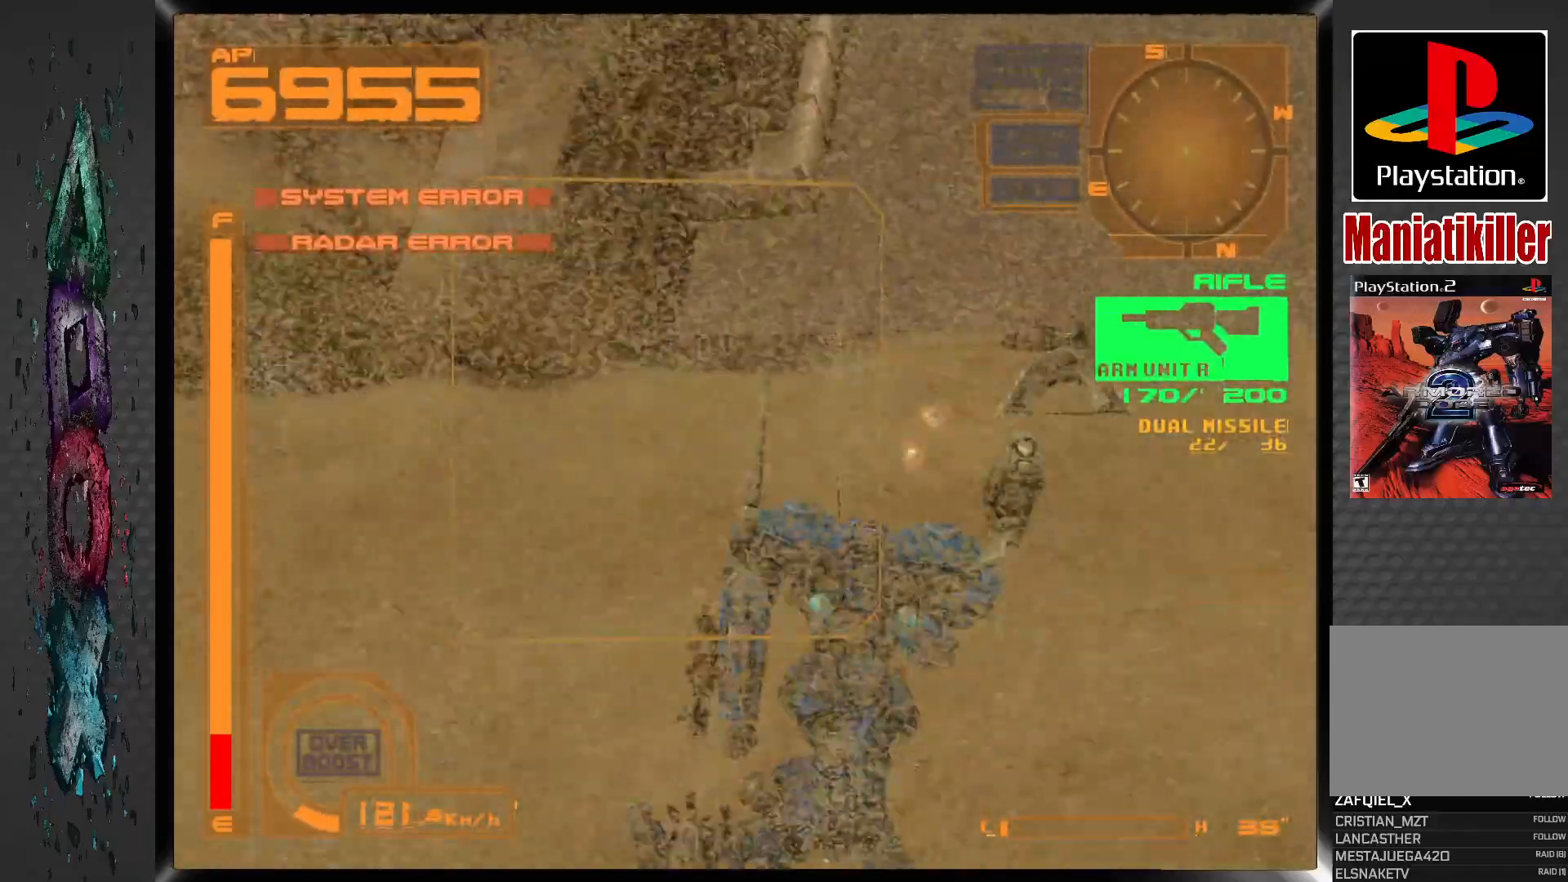
Gameplay with a controller (PlayStation layout); each line is a JSON object with the inputs held at the frame after it (dt_ms = milliseconds from this image to that frame). "events" lists button and stick changes between this image and that frame as [ms after this image, input, new state], when the widget could be followed in between. Not read: DPAD_UP.
{"dt_ms": 500, "buttons": ["SQUARE"], "left_stick": "center", "right_stick": "center", "events": [[17, "DPAD_RIGHT", "down"], [117, "CROSS", "up"], [183, "R1", "up"], [433, "SQUARE", "down"], [483, "DPAD_RIGHT", "up"]]}
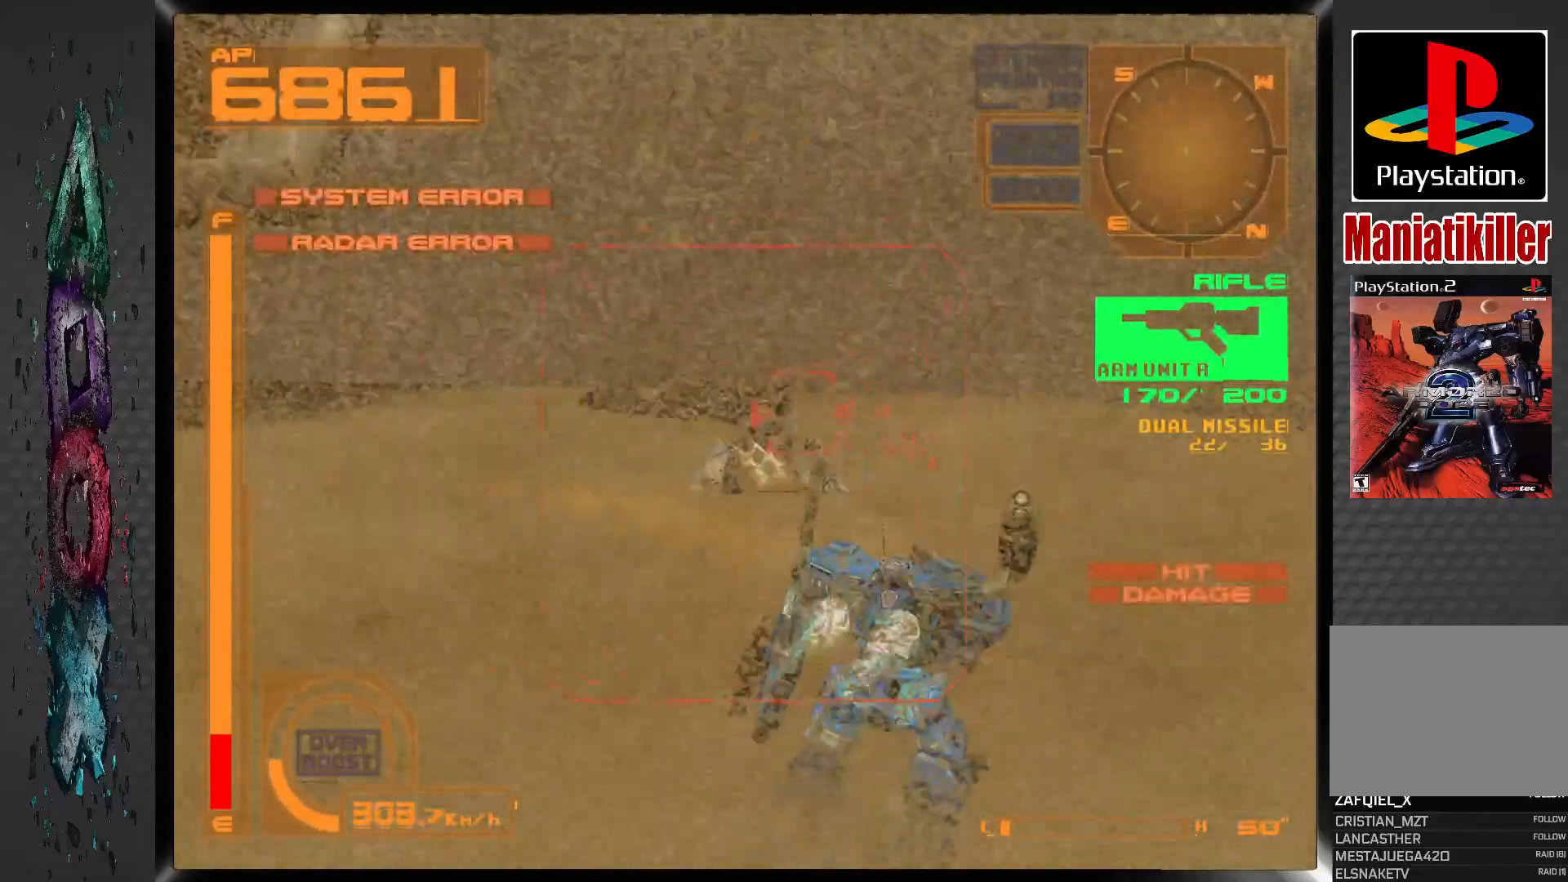
{"dt_ms": 500, "buttons": ["SQUARE"], "left_stick": "center", "right_stick": "center", "events": [[100, "DPAD_LEFT", "down"], [233, "DPAD_LEFT", "up"]]}
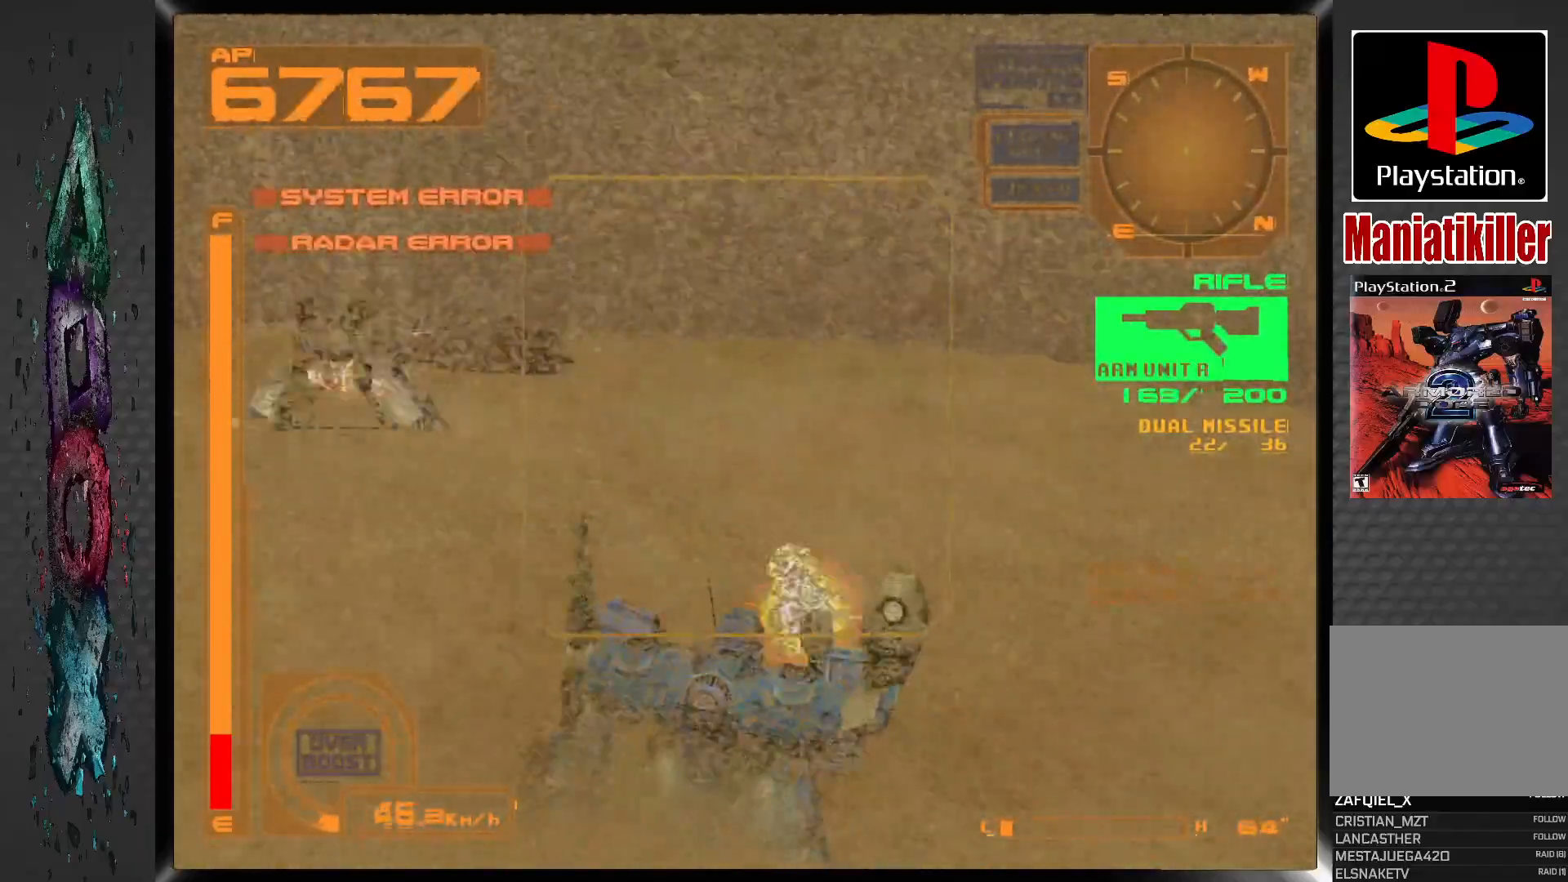
{"dt_ms": 500, "buttons": ["CROSS", "R1", "DPAD_LEFT"], "left_stick": "center", "right_stick": "center", "events": [[17, "DPAD_LEFT", "down"], [100, "SQUARE", "up"], [433, "CROSS", "down"], [433, "R1", "down"]]}
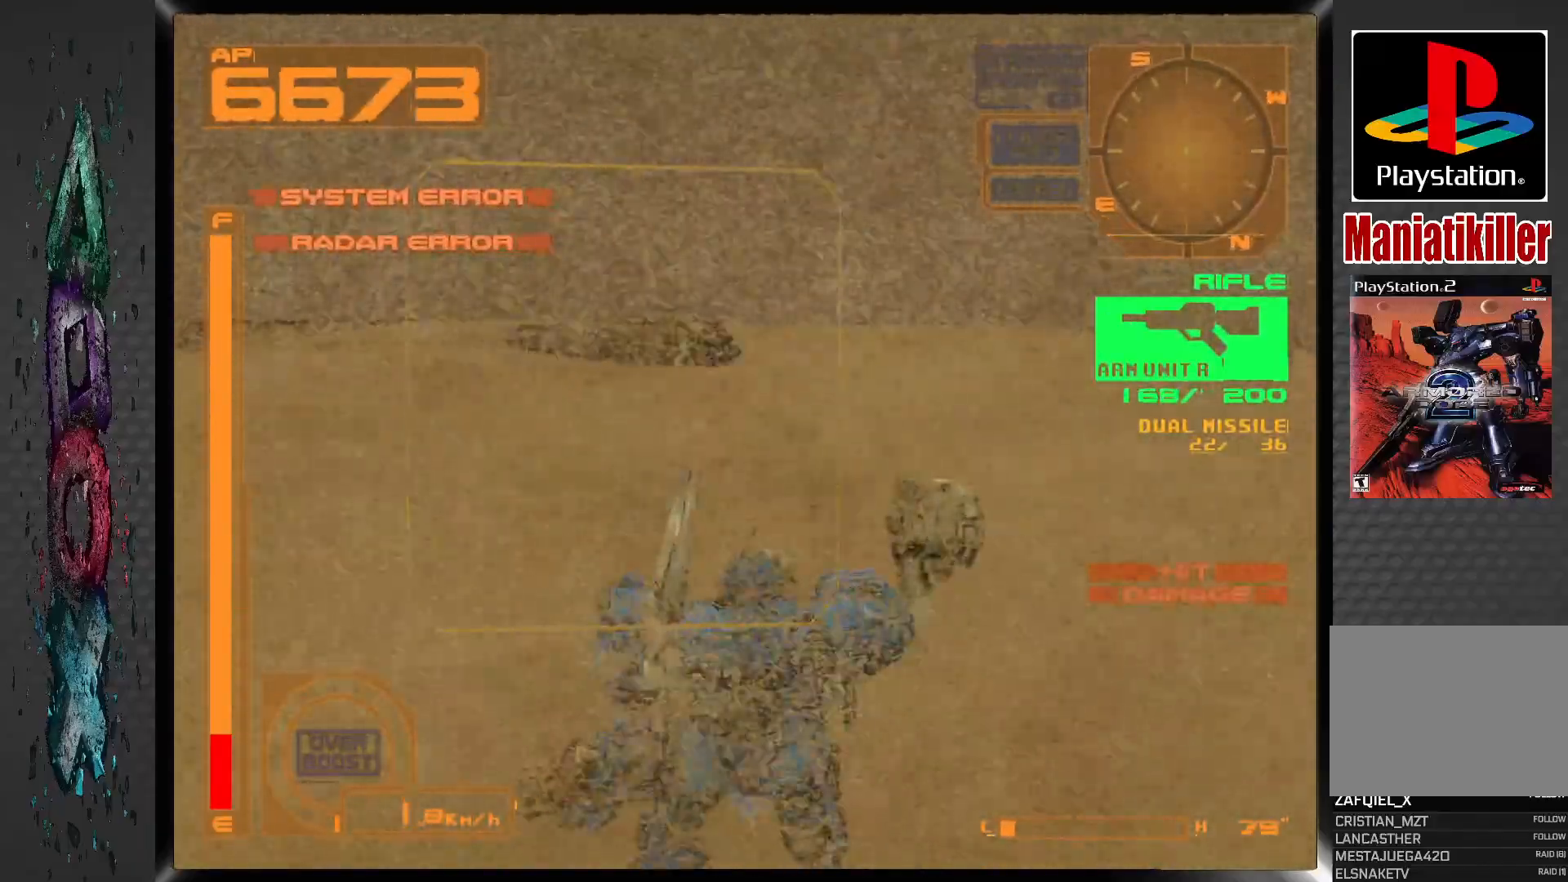
{"dt_ms": 500, "buttons": ["CROSS", "R1", "DPAD_LEFT"], "left_stick": "center", "right_stick": "center", "events": []}
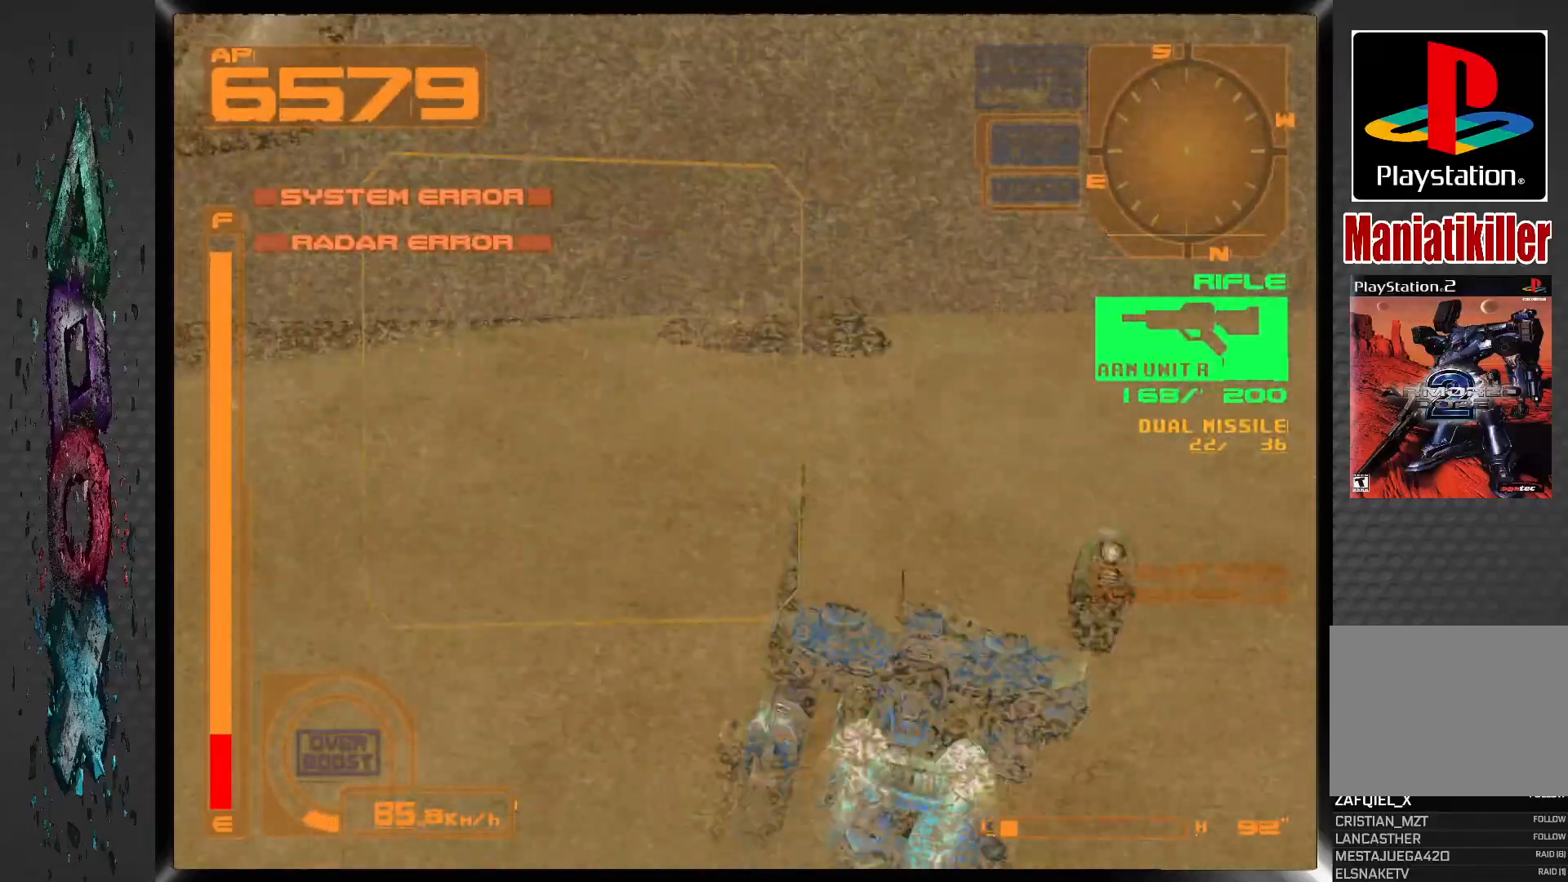
{"dt_ms": 500, "buttons": ["R1", "DPAD_LEFT"], "left_stick": "center", "right_stick": "center", "events": [[467, "CROSS", "up"]]}
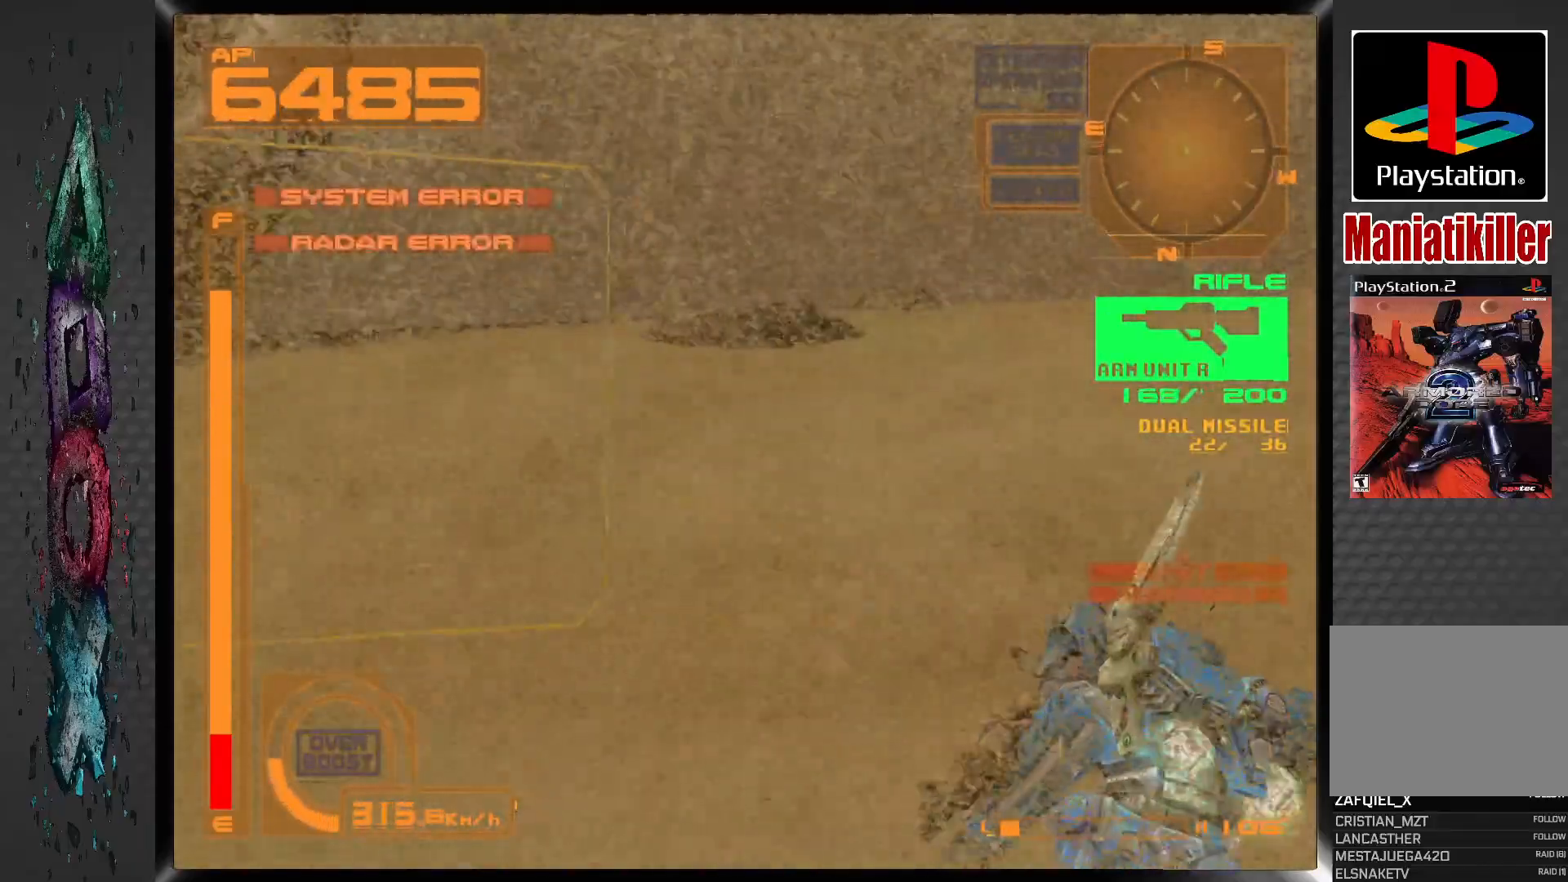
{"dt_ms": 500, "buttons": ["DPAD_LEFT"], "left_stick": "center", "right_stick": "center", "events": [[83, "TRIANGLE", "down"], [150, "R1", "up"], [183, "TRIANGLE", "up"]]}
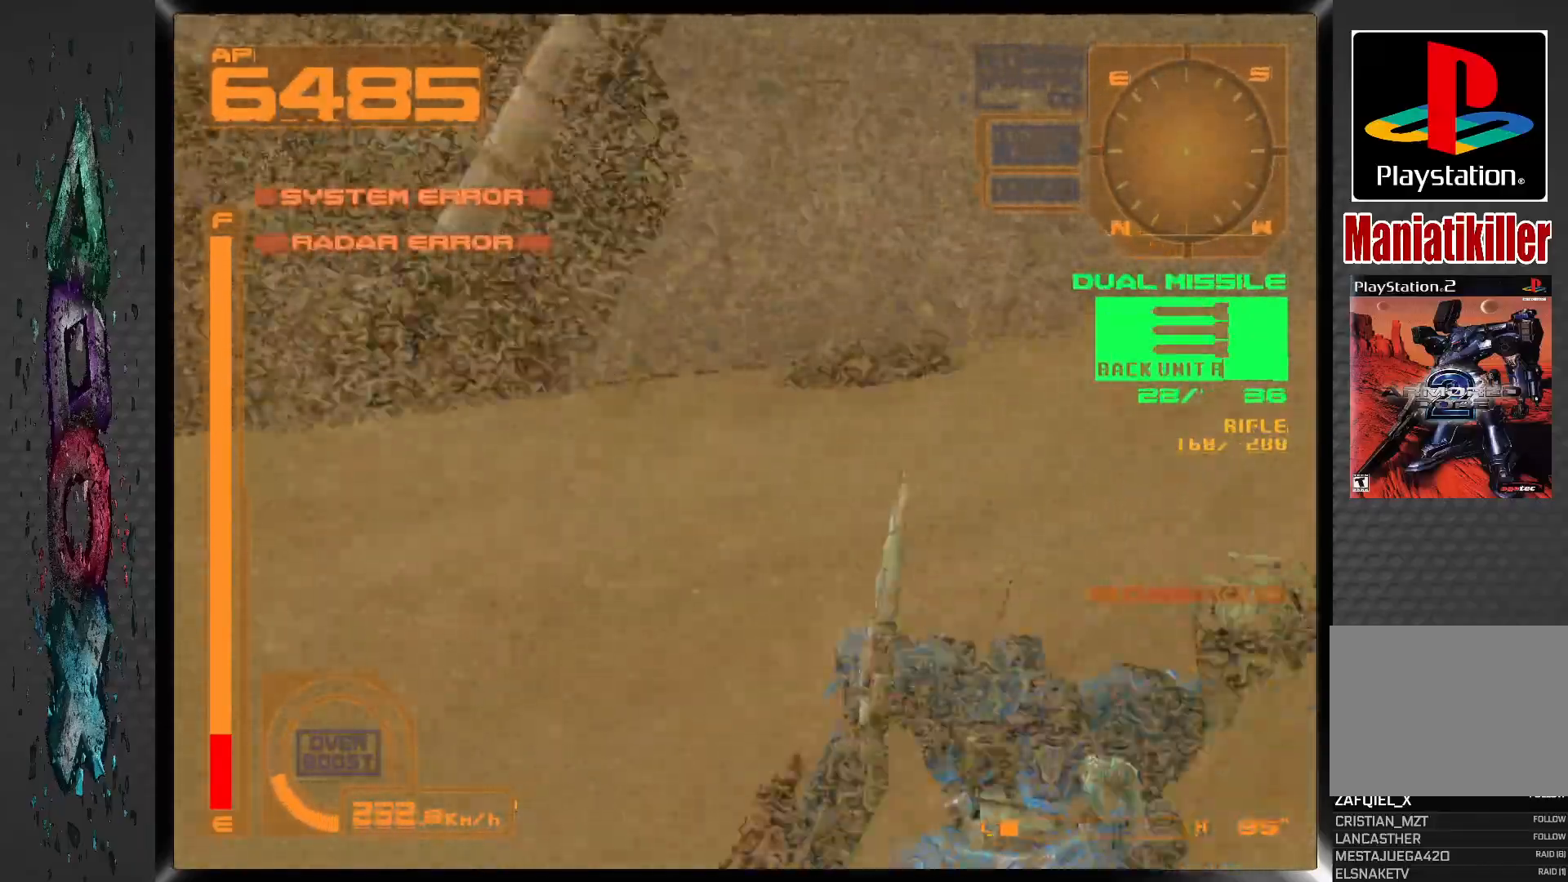
{"dt_ms": 500, "buttons": ["R1", "DPAD_LEFT"], "left_stick": "center", "right_stick": "center", "events": [[150, "DPAD_LEFT", "up"], [267, "R1", "down"], [350, "DPAD_LEFT", "down"]]}
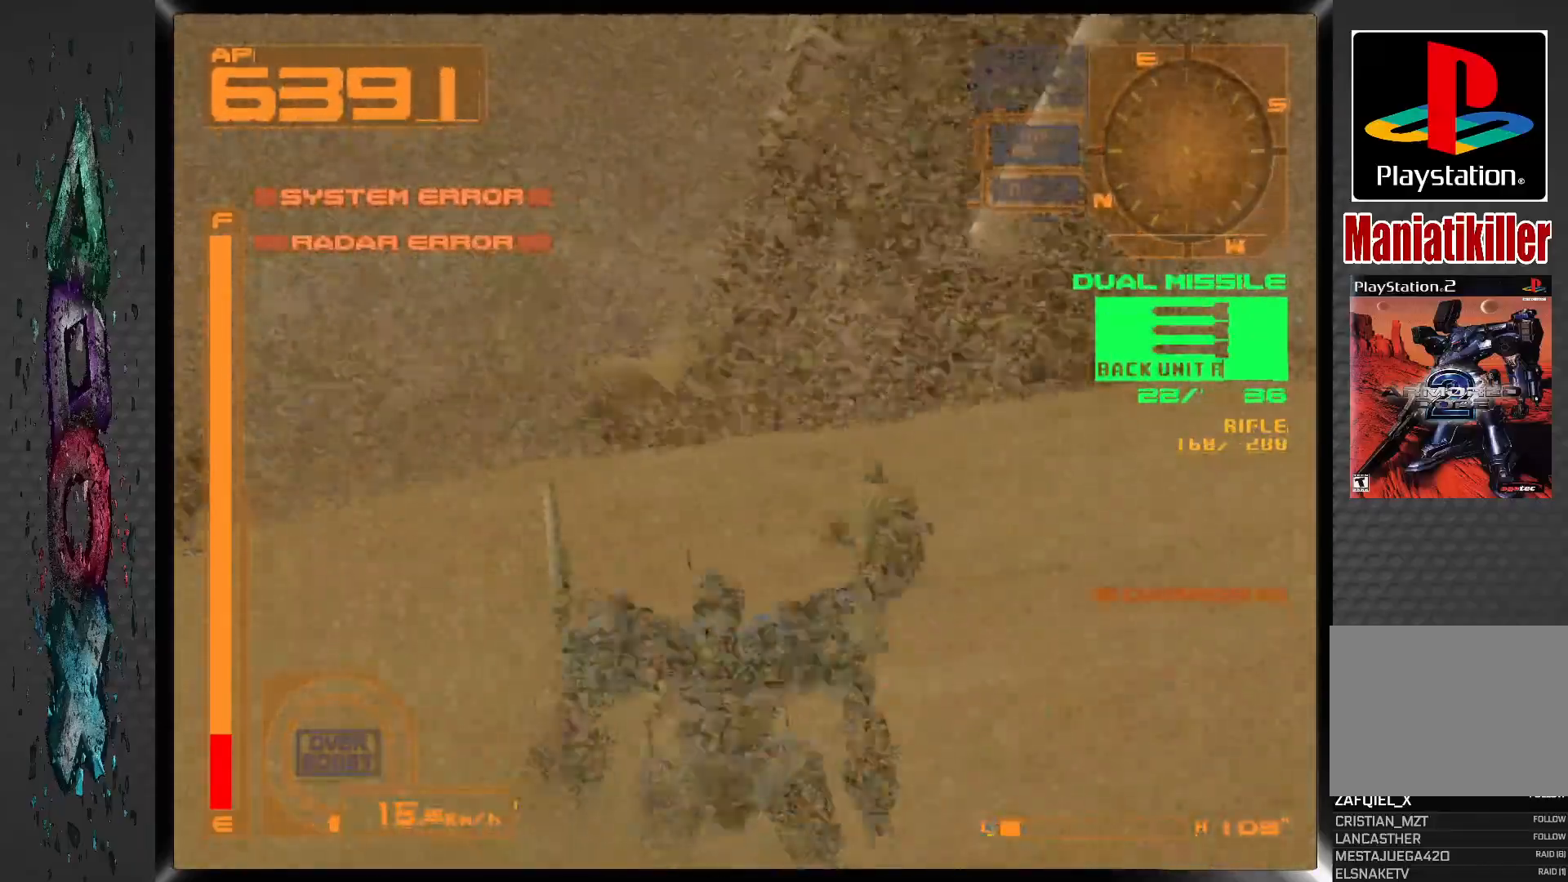
{"dt_ms": 500, "buttons": ["R2", "DPAD_LEFT"], "left_stick": "center", "right_stick": "center", "events": [[150, "R1", "up"], [450, "R2", "down"]]}
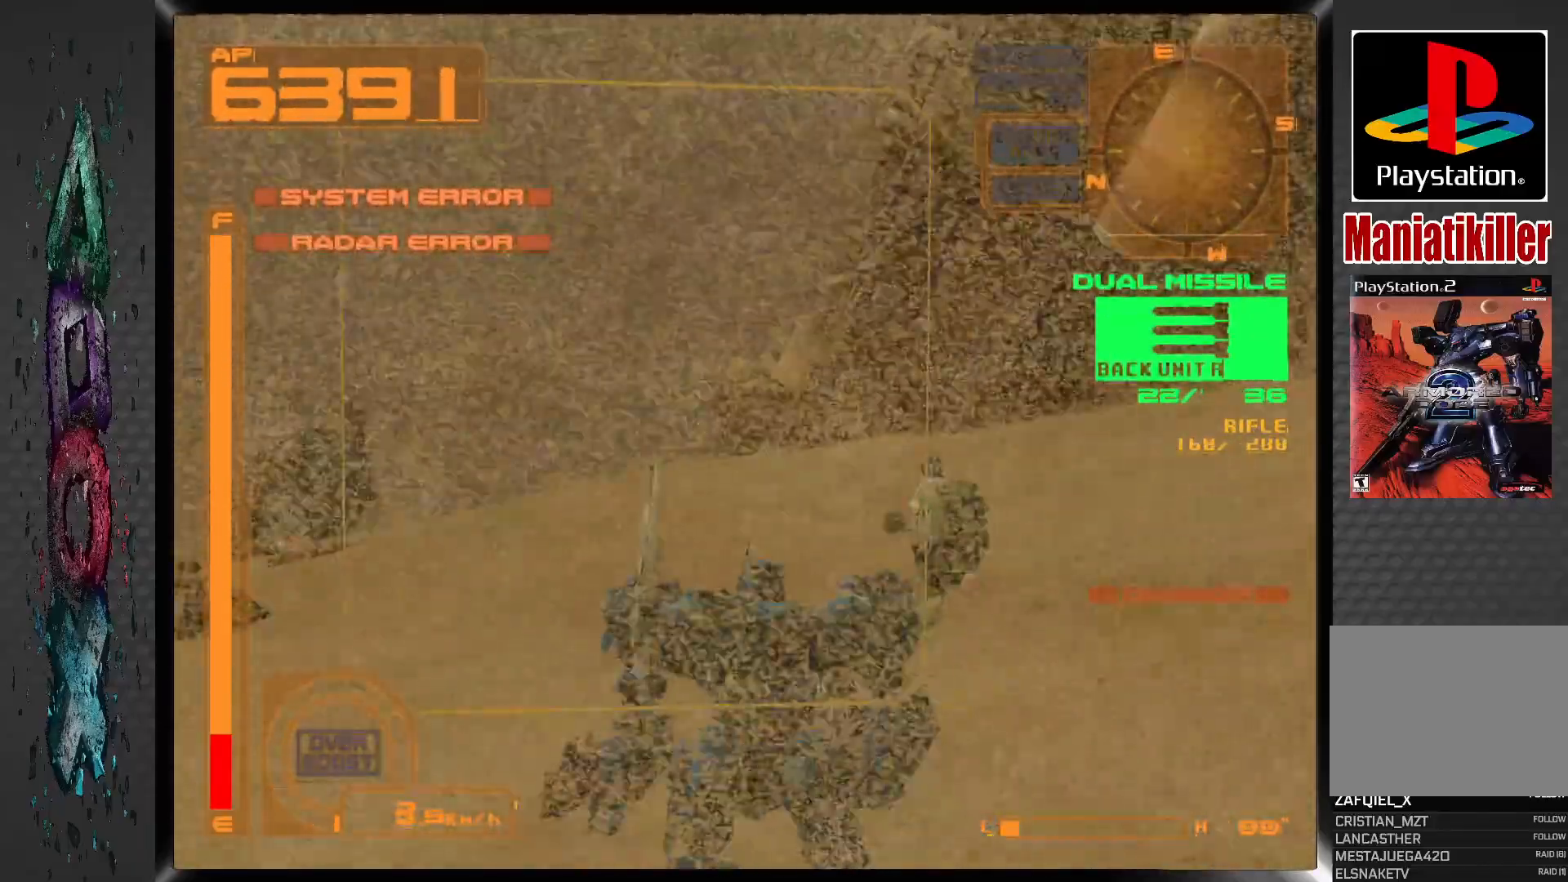
{"dt_ms": 500, "buttons": [], "left_stick": "center", "right_stick": "center", "events": [[150, "R2", "up"], [400, "DPAD_LEFT", "up"]]}
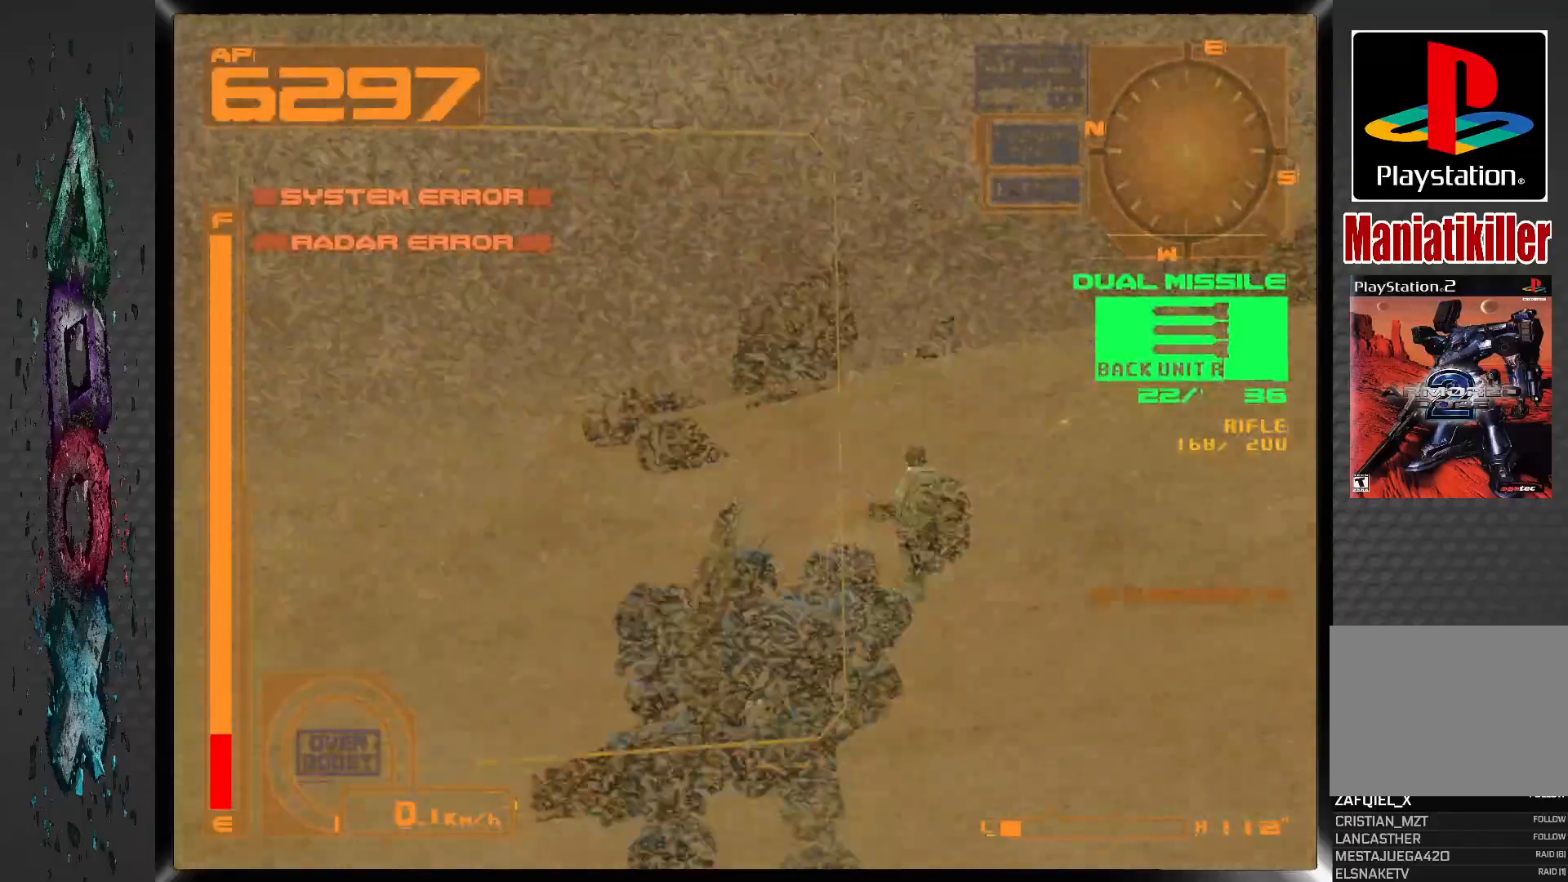
{"dt_ms": 500, "buttons": ["R1", "DPAD_RIGHT"], "left_stick": "center", "right_stick": "center", "events": [[17, "DPAD_RIGHT", "down"], [217, "R1", "down"]]}
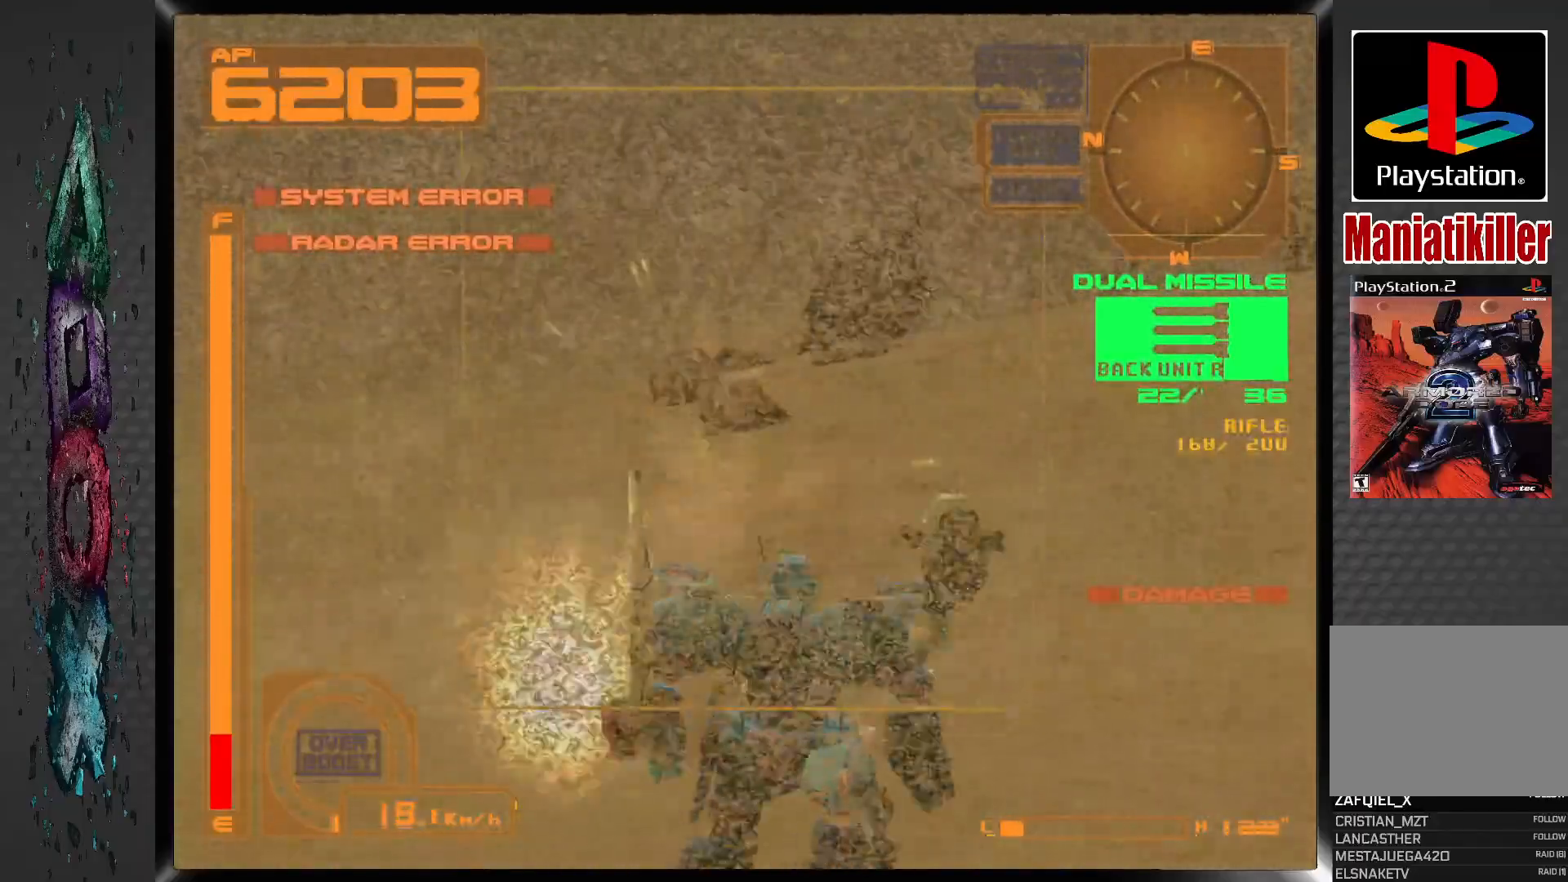
{"dt_ms": 500, "buttons": ["DPAD_RIGHT"], "left_stick": "center", "right_stick": "center", "events": [[17, "R1", "up"]]}
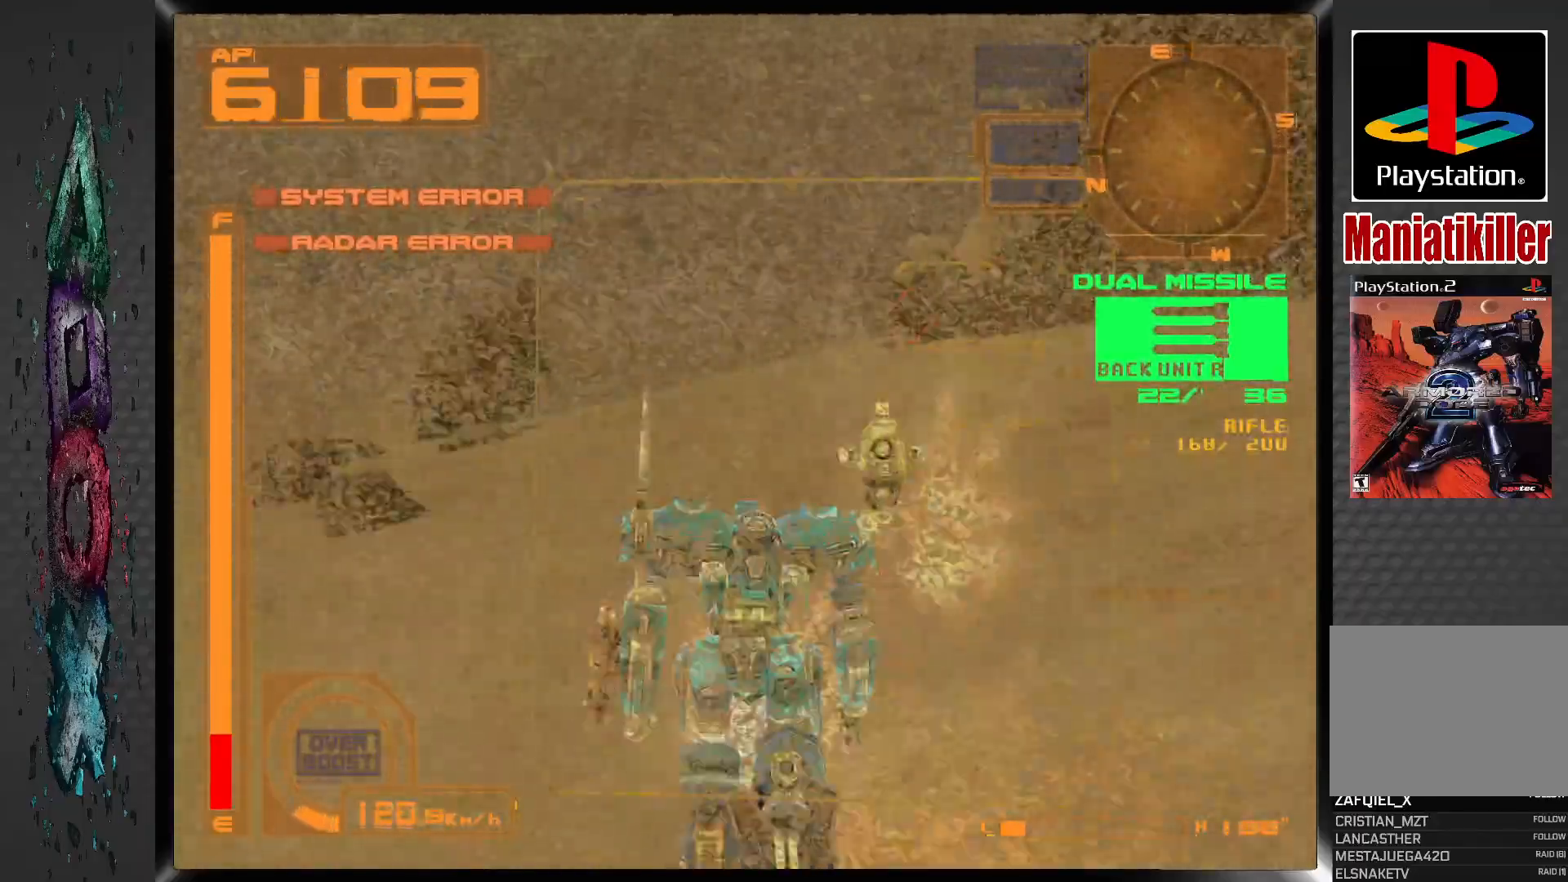
{"dt_ms": 500, "buttons": ["CROSS", "L1"], "left_stick": "center", "right_stick": "center", "events": [[167, "L1", "down"], [233, "DPAD_RIGHT", "up"], [317, "CROSS", "down"]]}
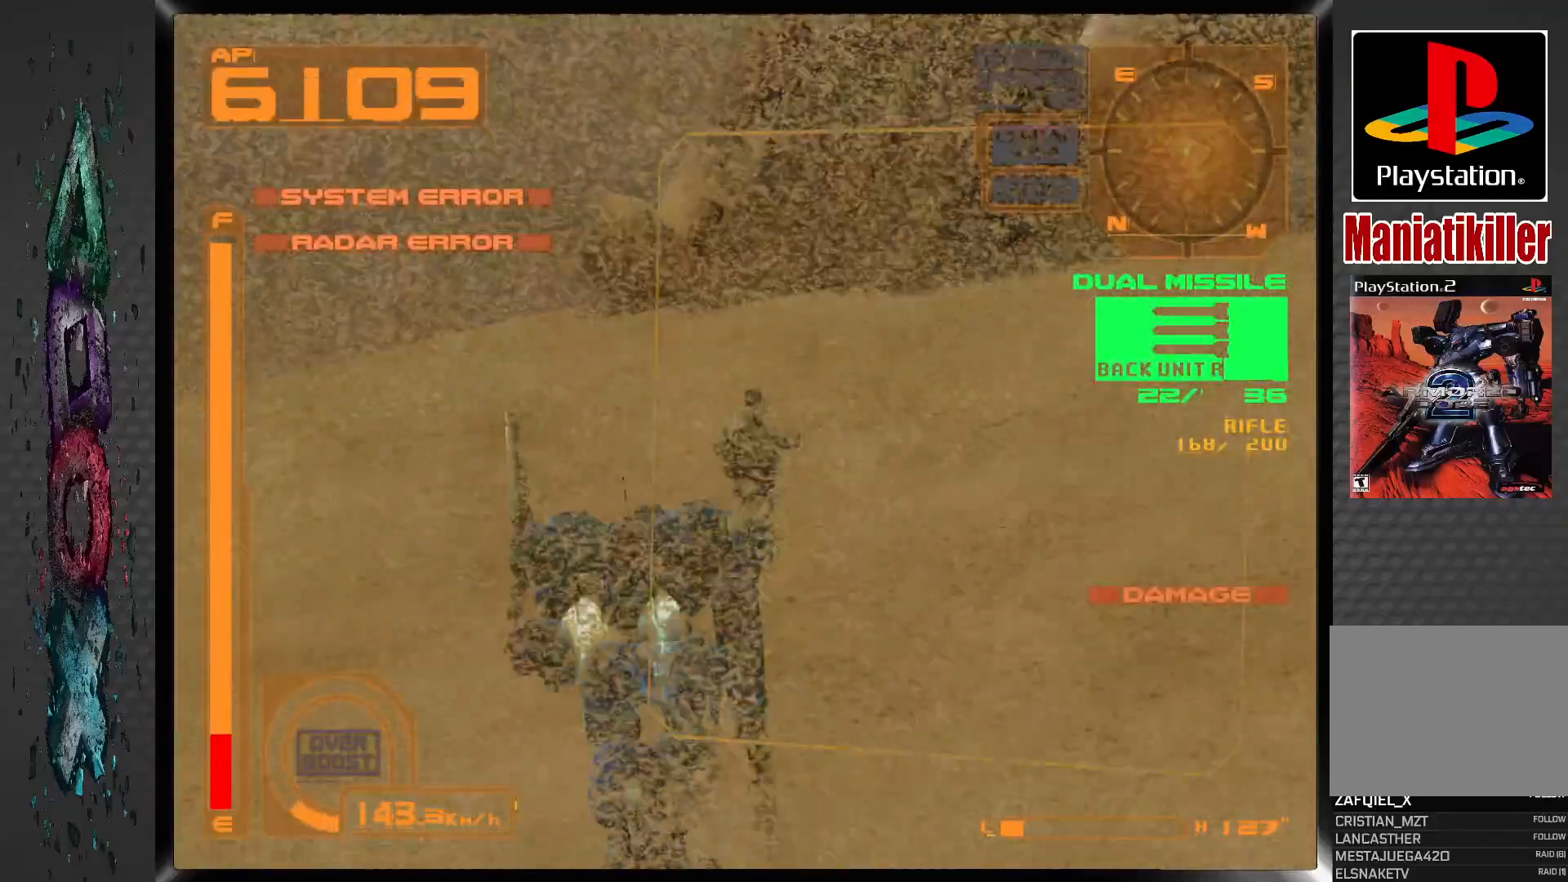
{"dt_ms": 500, "buttons": ["CROSS", "L1"], "left_stick": "center", "right_stick": "center", "events": [[133, "DPAD_RIGHT", "down"], [233, "DPAD_RIGHT", "up"]]}
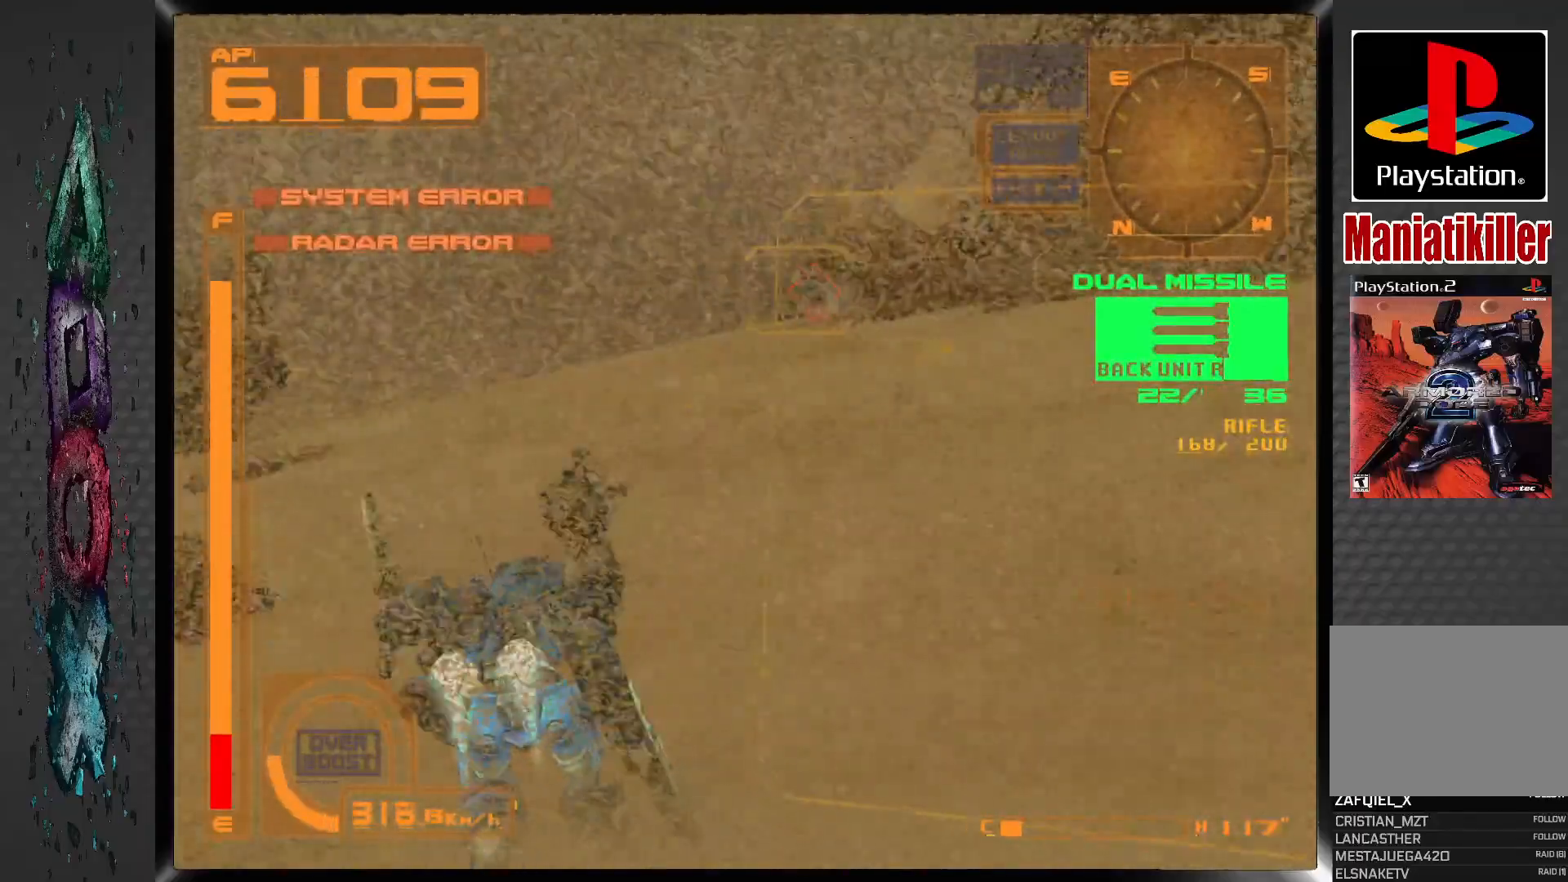
{"dt_ms": 500, "buttons": ["CROSS", "L1", "DPAD_RIGHT"], "left_stick": "center", "right_stick": "center", "events": [[350, "DPAD_RIGHT", "down"]]}
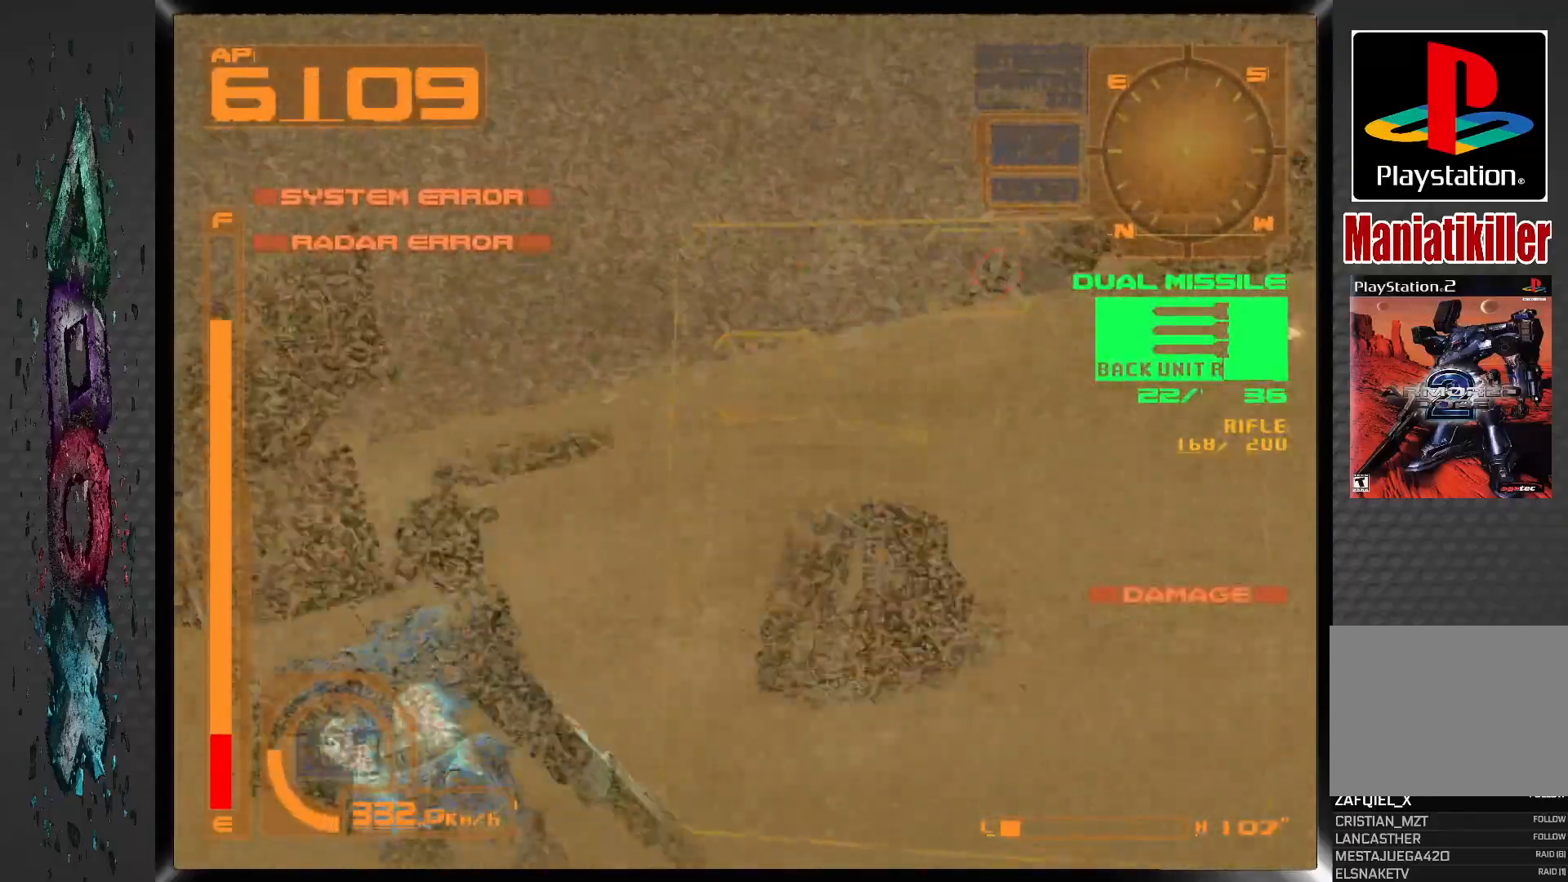
{"dt_ms": 500, "buttons": ["CROSS", "SQUARE", "L1"], "left_stick": "center", "right_stick": "center", "events": [[133, "DPAD_RIGHT", "up"], [383, "SQUARE", "down"]]}
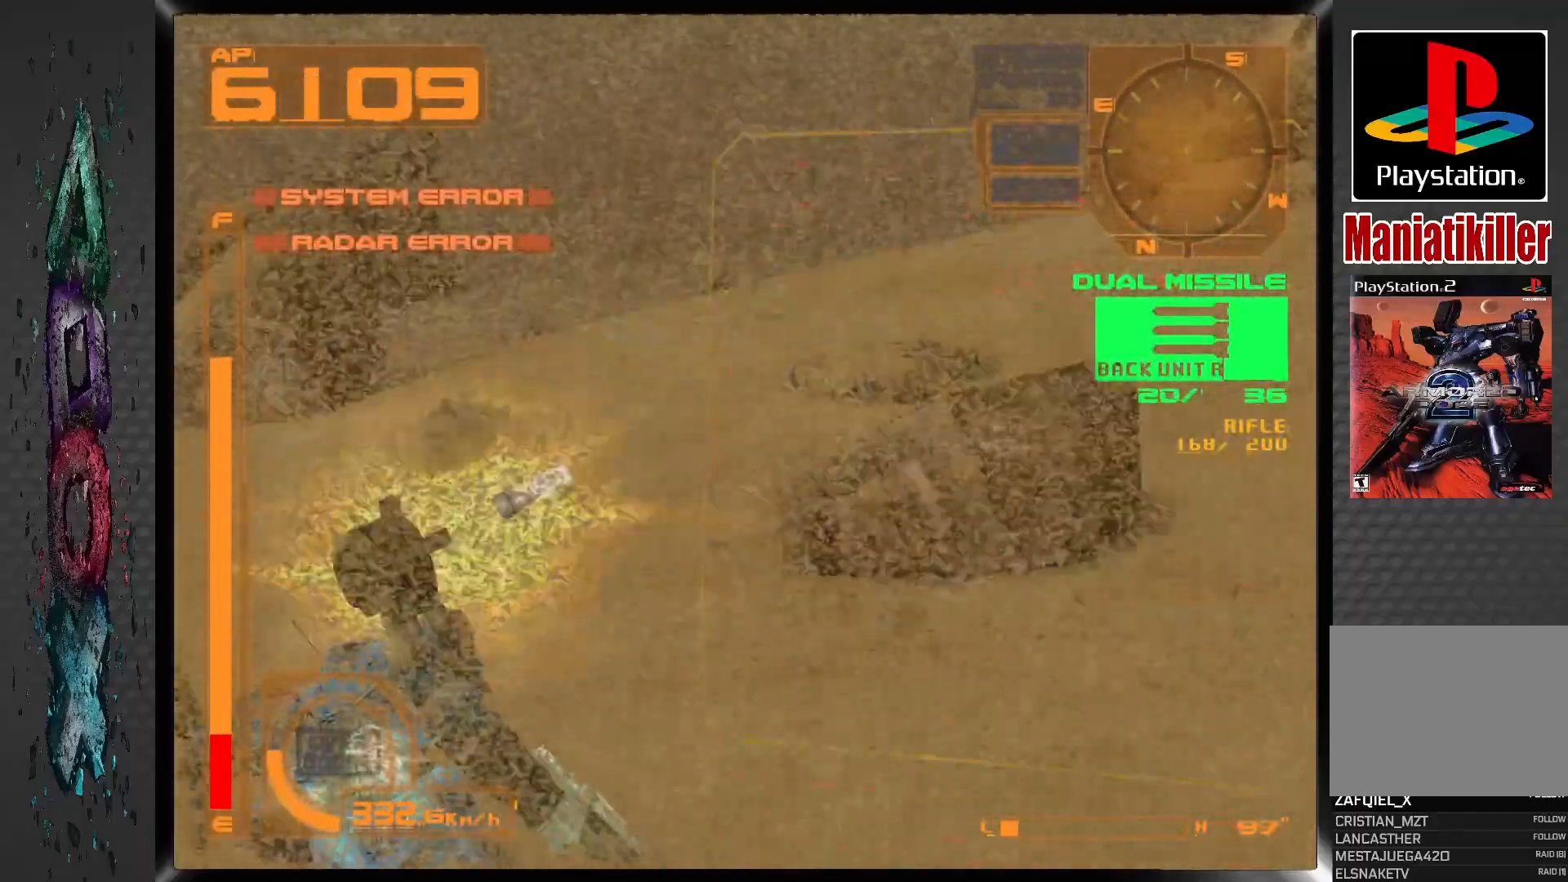
{"dt_ms": 500, "buttons": ["CROSS", "L1", "DPAD_RIGHT"], "left_stick": "center", "right_stick": "center", "events": [[17, "SQUARE", "up"], [400, "DPAD_RIGHT", "down"]]}
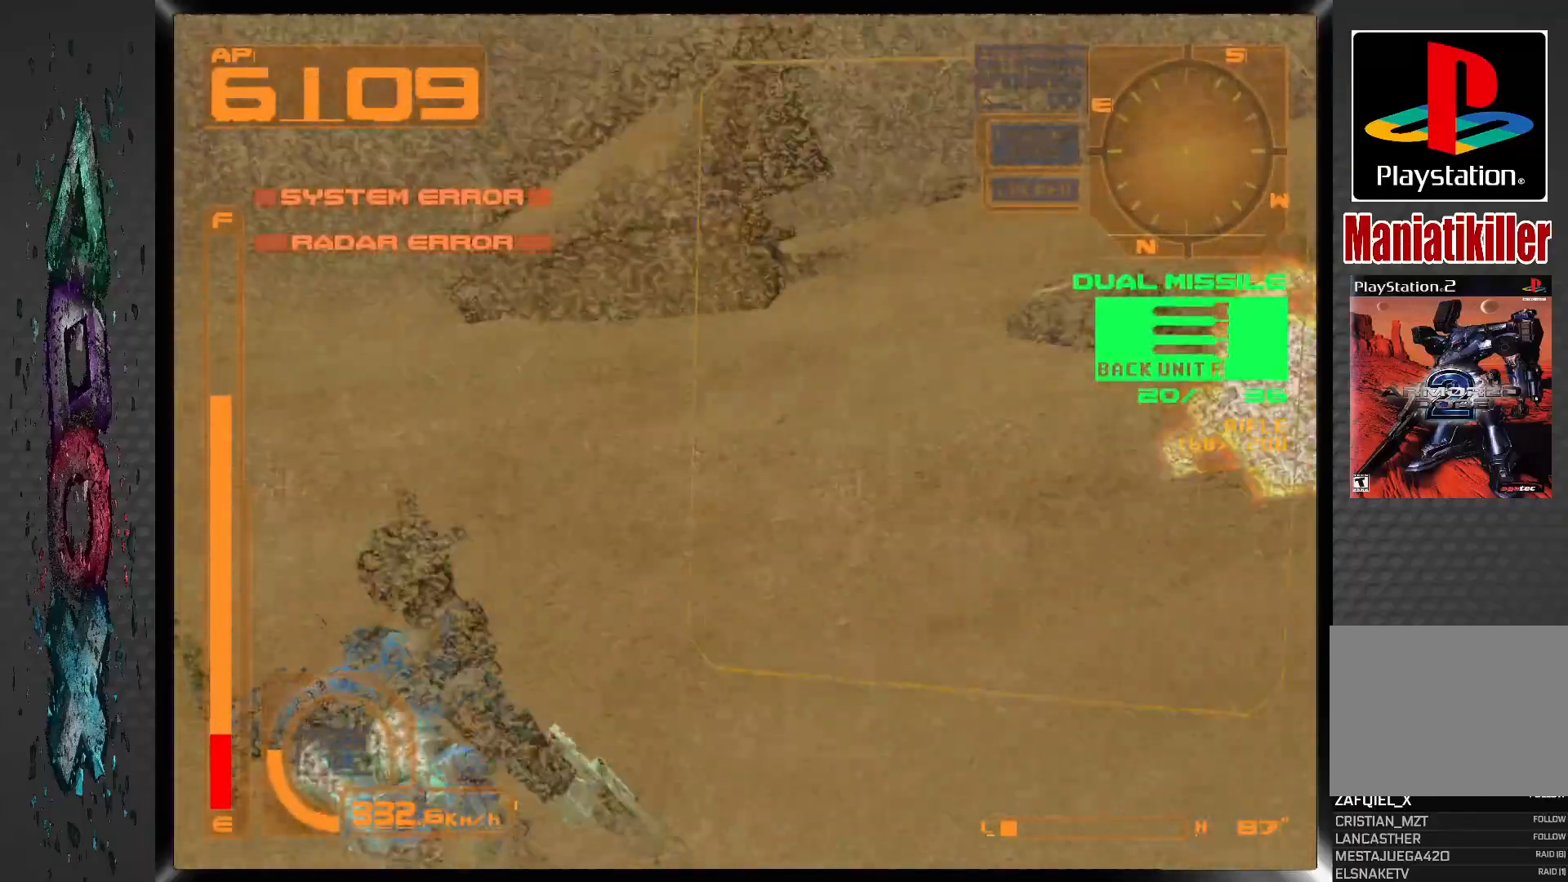
{"dt_ms": 500, "buttons": ["L1", "DPAD_RIGHT"], "left_stick": "center", "right_stick": "center", "events": [[117, "CROSS", "up"], [333, "DPAD_RIGHT", "up"], [417, "DPAD_RIGHT", "down"]]}
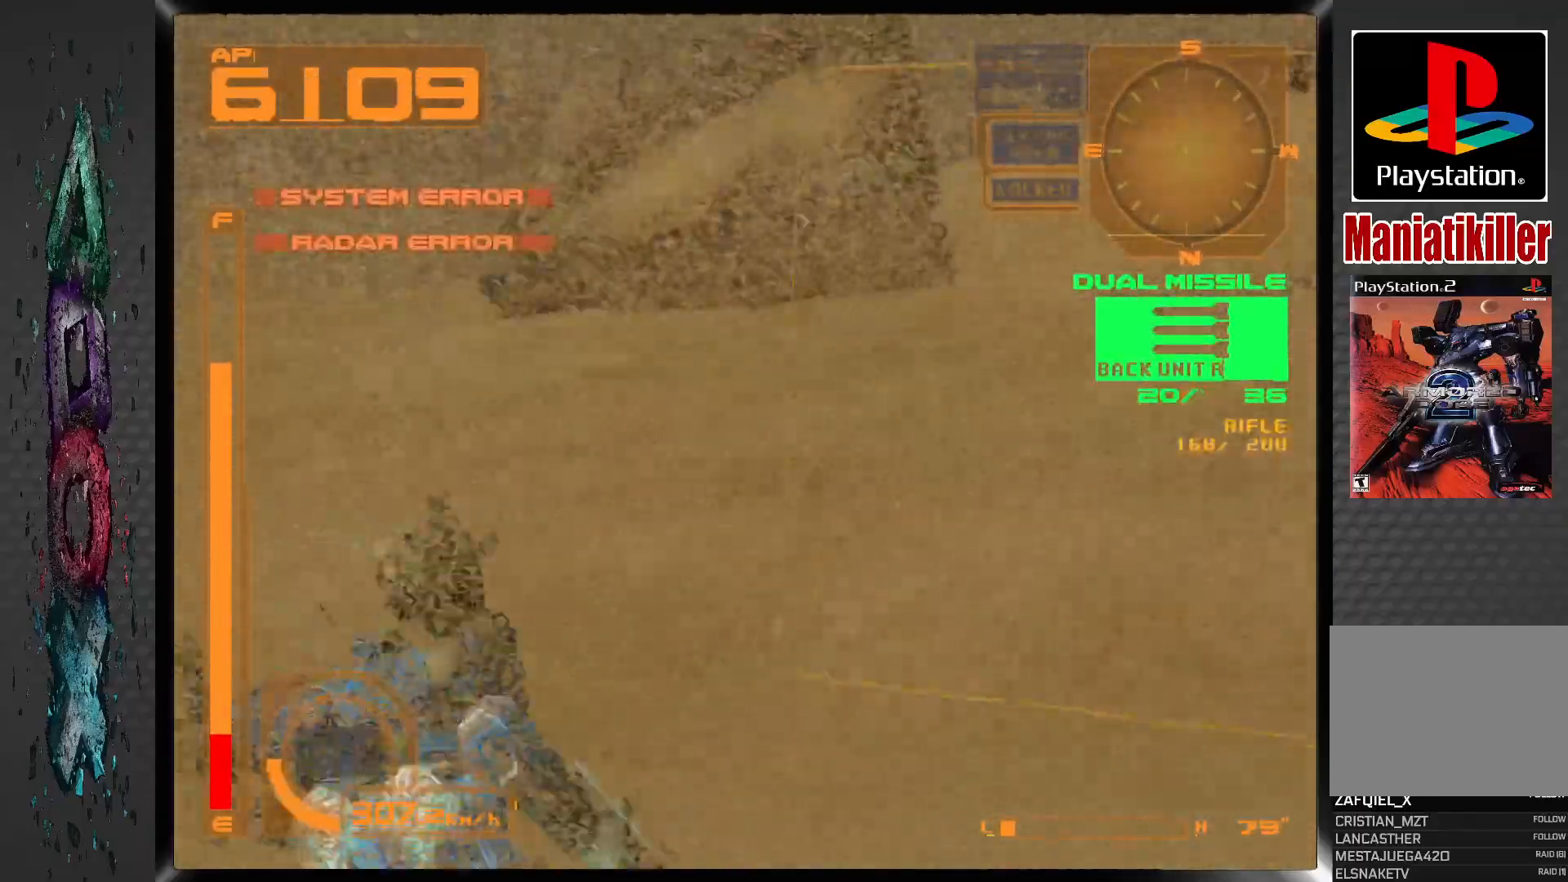
{"dt_ms": 500, "buttons": [], "left_stick": "center", "right_stick": "center", "events": [[233, "DPAD_RIGHT", "up"], [367, "L1", "up"]]}
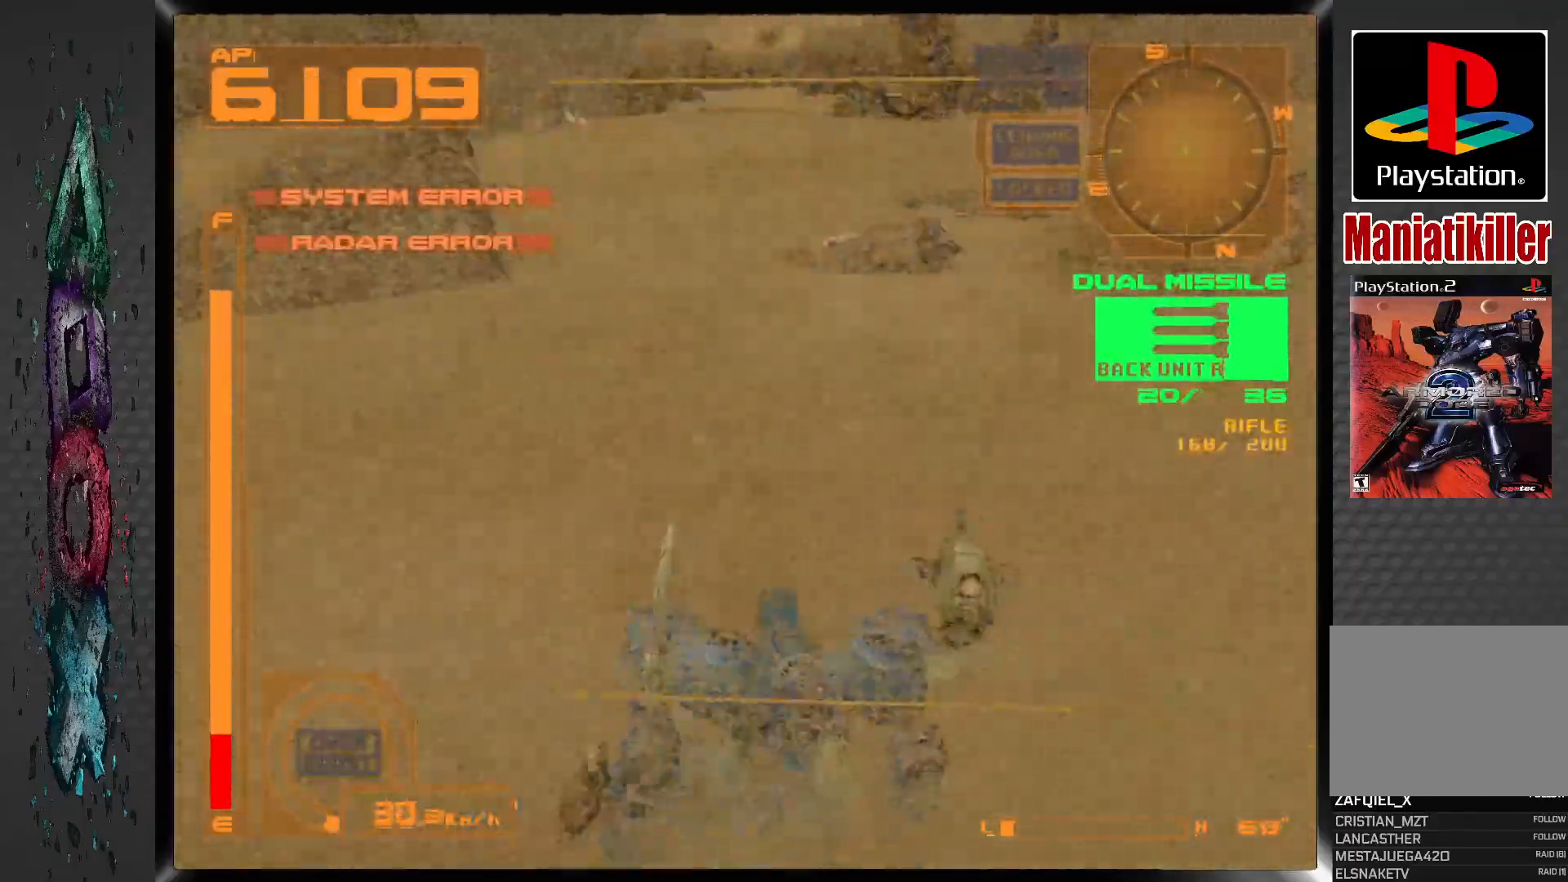
{"dt_ms": 500, "buttons": ["L2", "DPAD_LEFT"], "left_stick": "center", "right_stick": "center", "events": [[217, "DPAD_LEFT", "down"], [483, "L2", "down"]]}
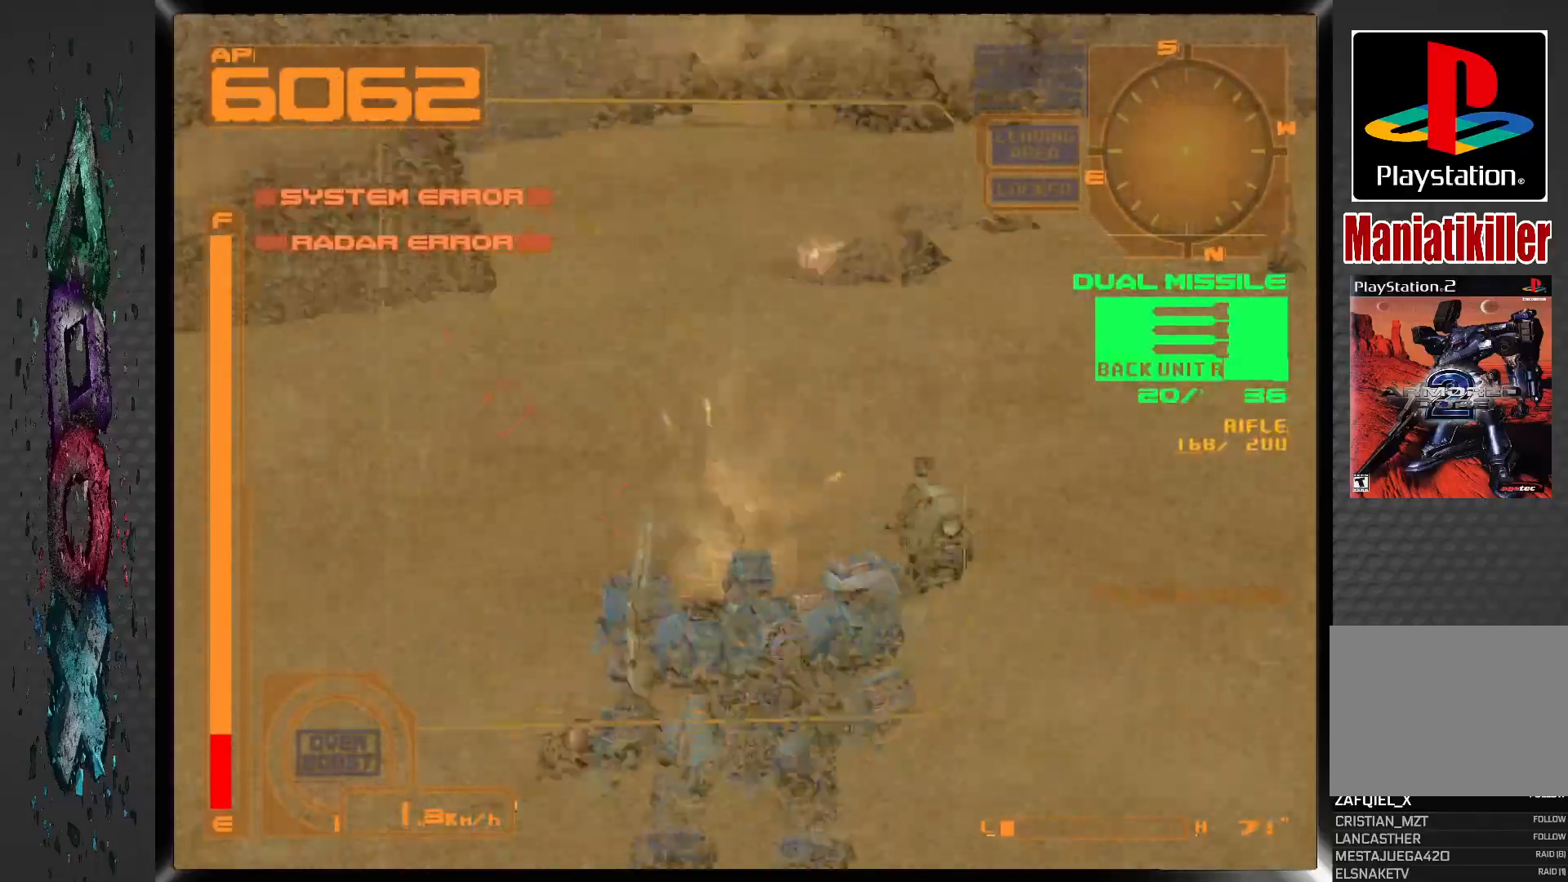
{"dt_ms": 500, "buttons": ["CROSS"], "left_stick": "center", "right_stick": "center", "events": [[150, "L2", "up"], [317, "DPAD_LEFT", "up"], [350, "CROSS", "down"]]}
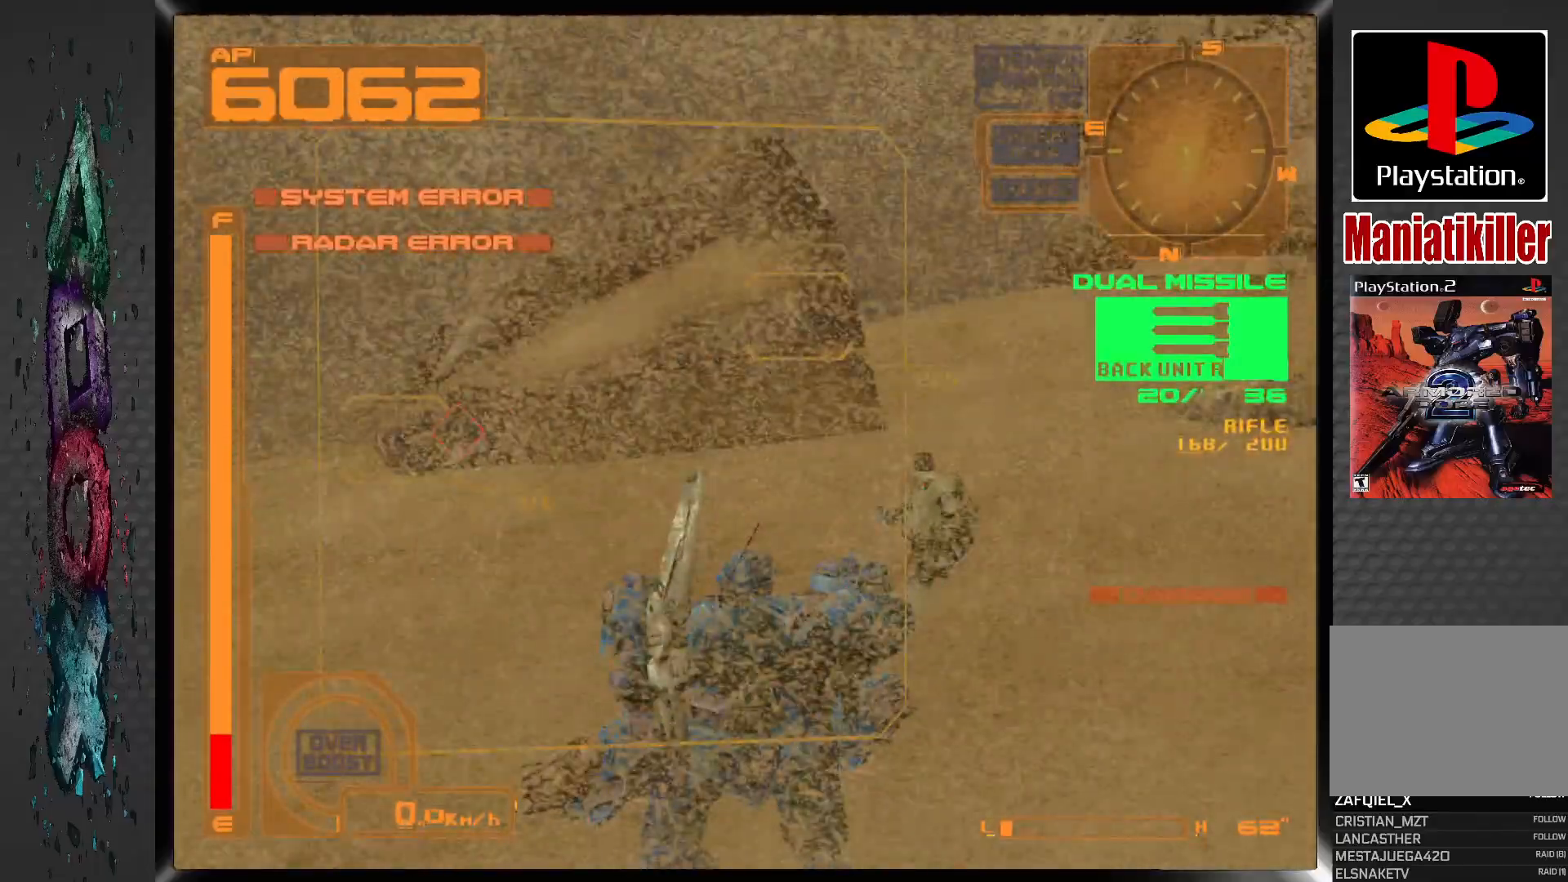
{"dt_ms": 1000, "buttons": ["CROSS"], "left_stick": "center", "right_stick": "center", "events": [[333, "DPAD_RIGHT", "down"], [500, "DPAD_RIGHT", "up"], [633, "DPAD_RIGHT", "down"], [817, "DPAD_RIGHT", "up"]]}
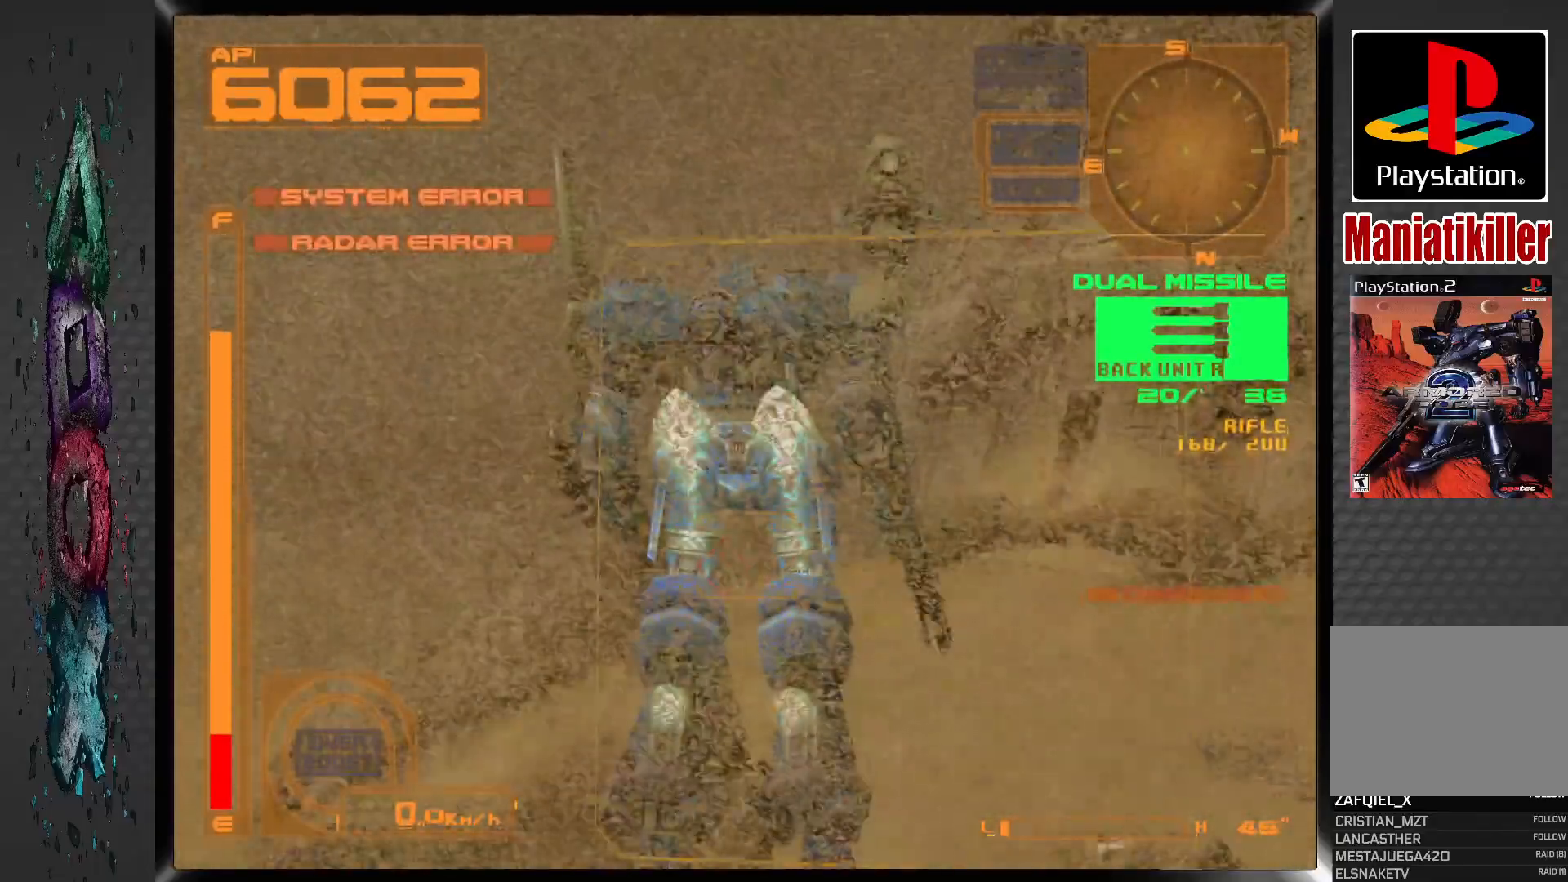
{"dt_ms": 500, "buttons": ["CROSS", "DPAD_LEFT"], "left_stick": "center", "right_stick": "center", "events": [[117, "DPAD_LEFT", "down"], [200, "DPAD_LEFT", "up"], [300, "R2", "down"], [450, "DPAD_LEFT", "down"], [450, "R2", "up"]]}
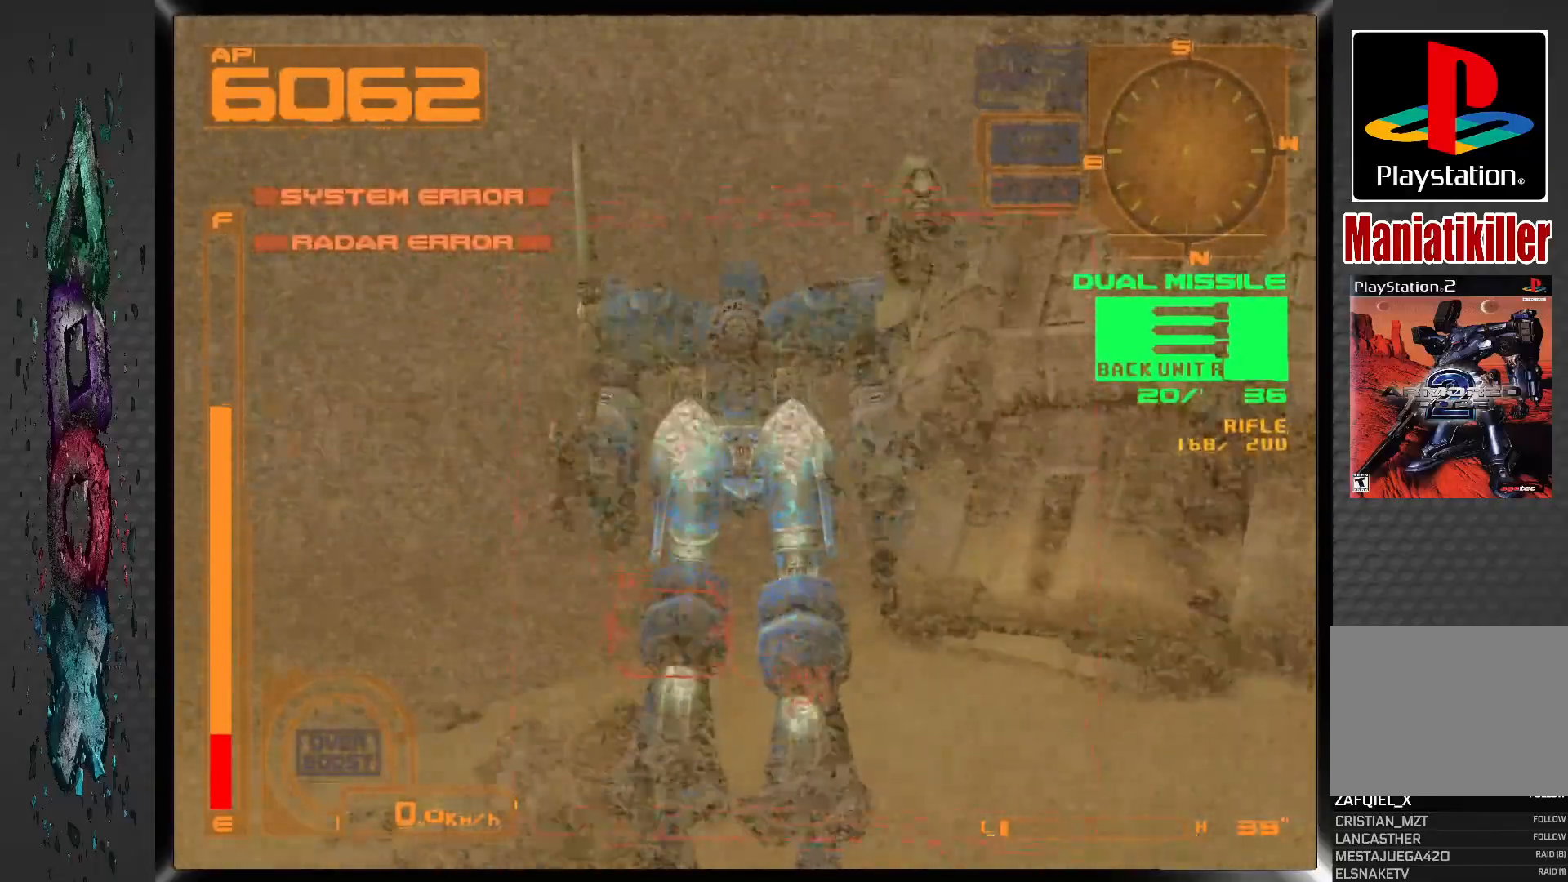
{"dt_ms": 500, "buttons": [], "left_stick": "center", "right_stick": "center", "events": [[133, "DPAD_LEFT", "up"], [150, "SQUARE", "down"], [300, "SQUARE", "up"], [467, "CROSS", "up"]]}
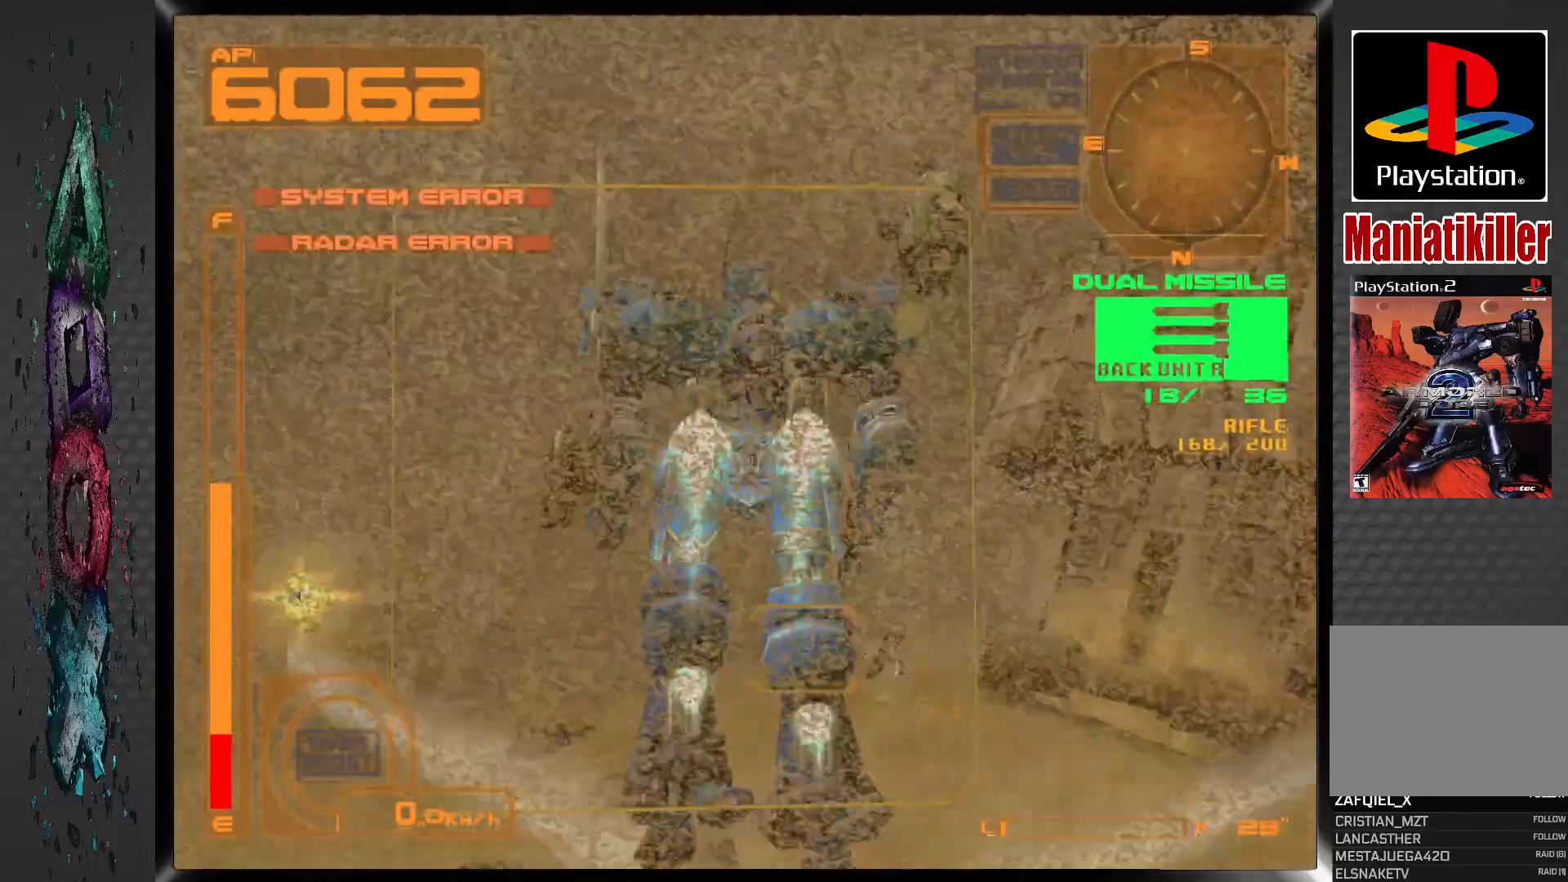
{"dt_ms": 500, "buttons": ["L1"], "left_stick": "center", "right_stick": "center", "events": [[217, "L1", "down"]]}
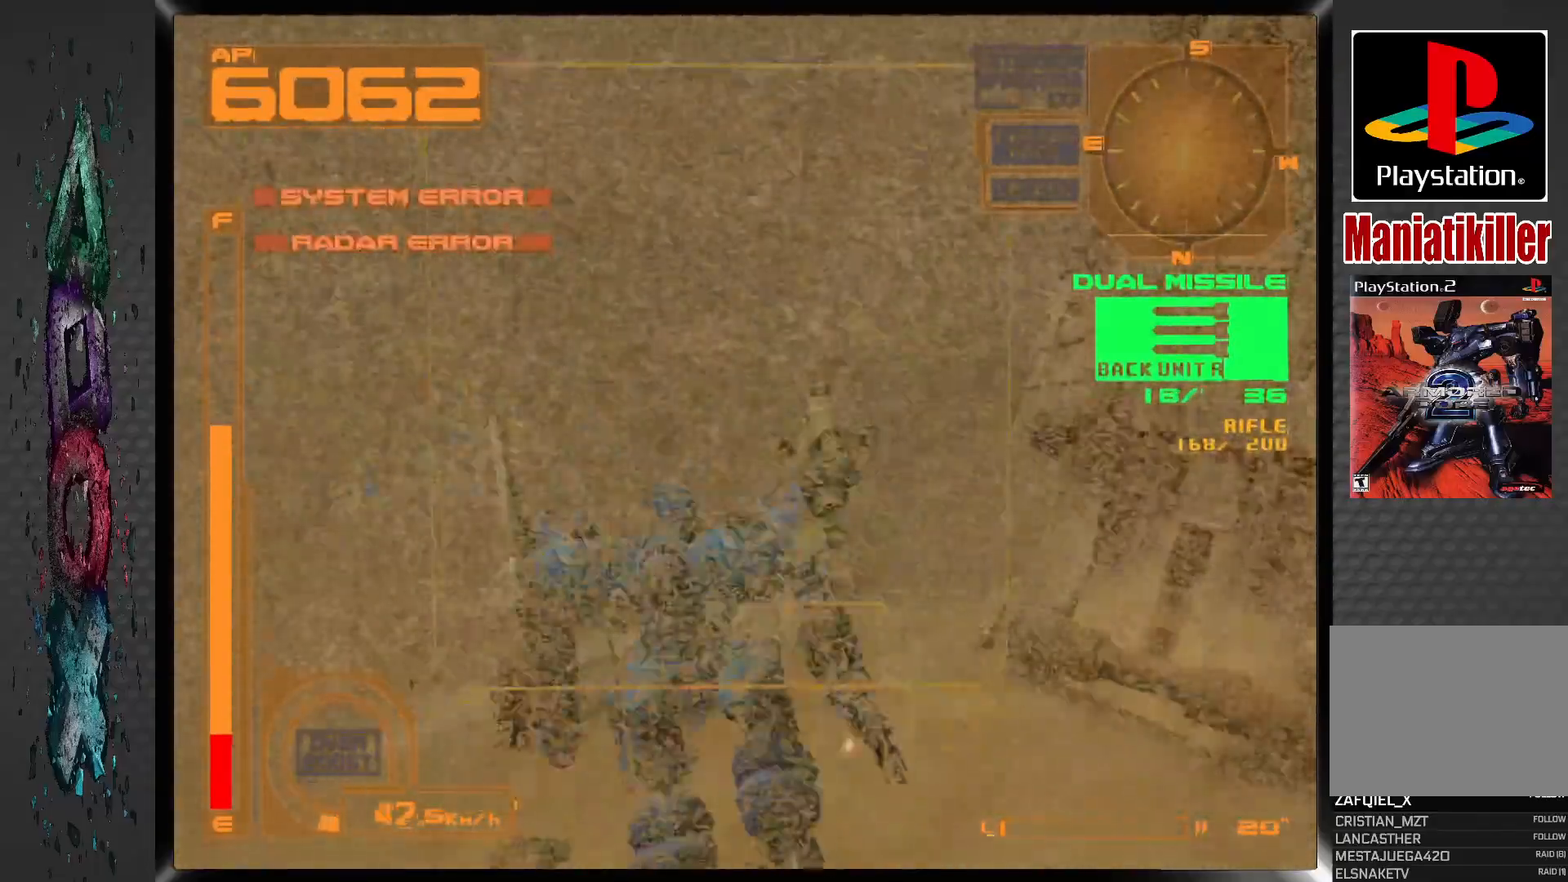
{"dt_ms": 1000, "buttons": ["CROSS", "L1"], "left_stick": "center", "right_stick": "center", "events": [[133, "DPAD_RIGHT", "down"], [450, "DPAD_RIGHT", "up"], [650, "CROSS", "down"], [700, "DPAD_RIGHT", "down"], [817, "DPAD_RIGHT", "up"]]}
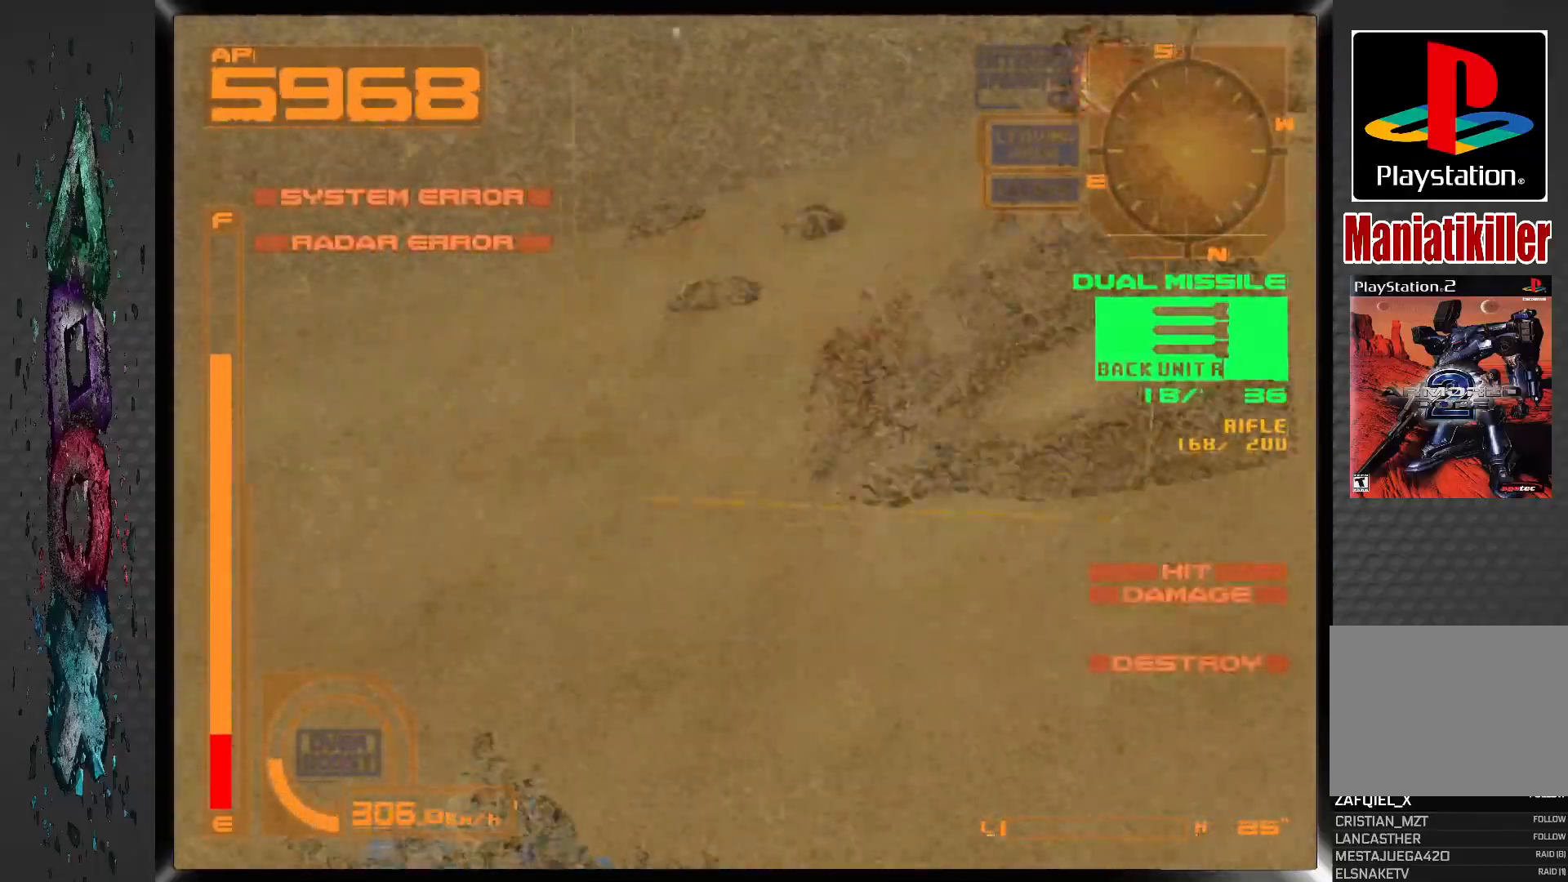
{"dt_ms": 500, "buttons": ["CROSS", "L1", "DPAD_RIGHT"], "left_stick": "center", "right_stick": "center", "events": [[200, "DPAD_RIGHT", "down"]]}
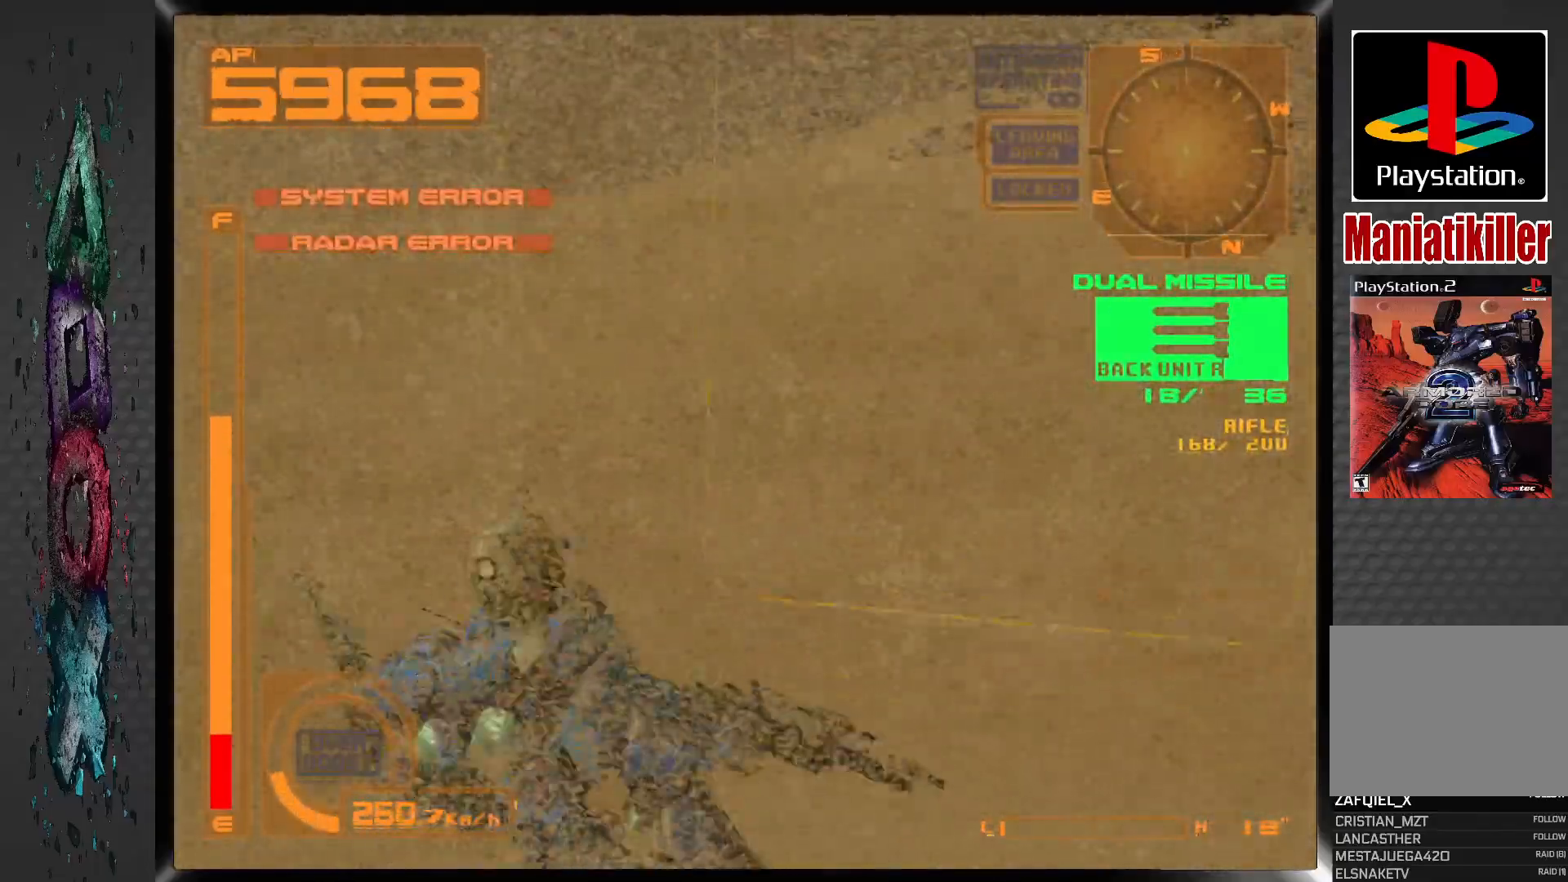
{"dt_ms": 500, "buttons": ["L1"], "left_stick": "center", "right_stick": "center", "events": [[400, "DPAD_RIGHT", "up"], [467, "CROSS", "up"]]}
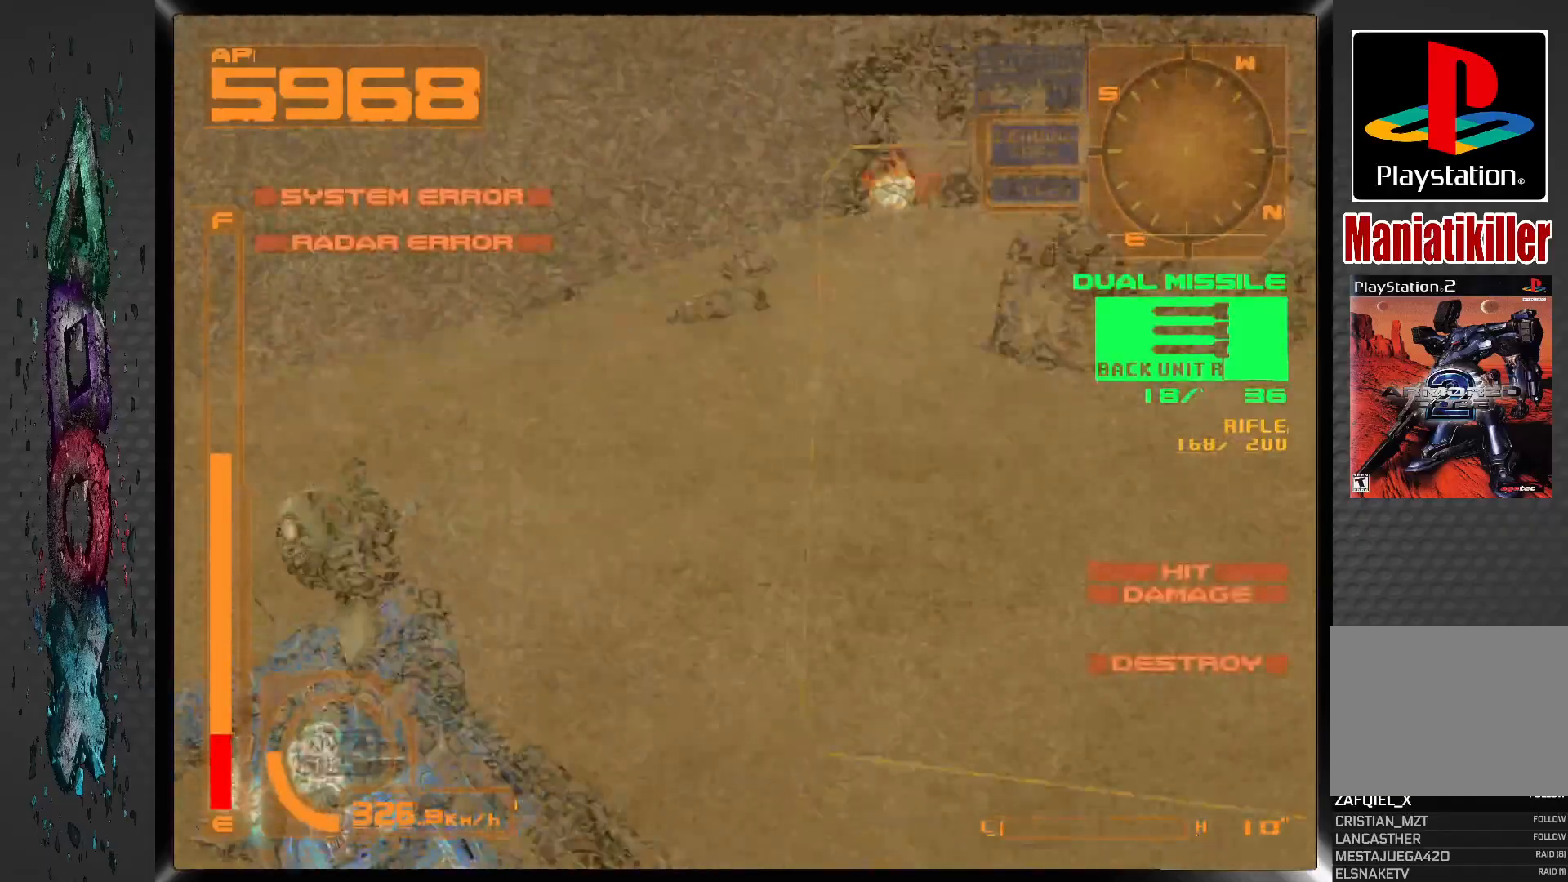
{"dt_ms": 500, "buttons": ["CROSS", "L1", "DPAD_RIGHT"], "left_stick": "center", "right_stick": "center", "events": [[350, "DPAD_RIGHT", "down"], [367, "CROSS", "down"]]}
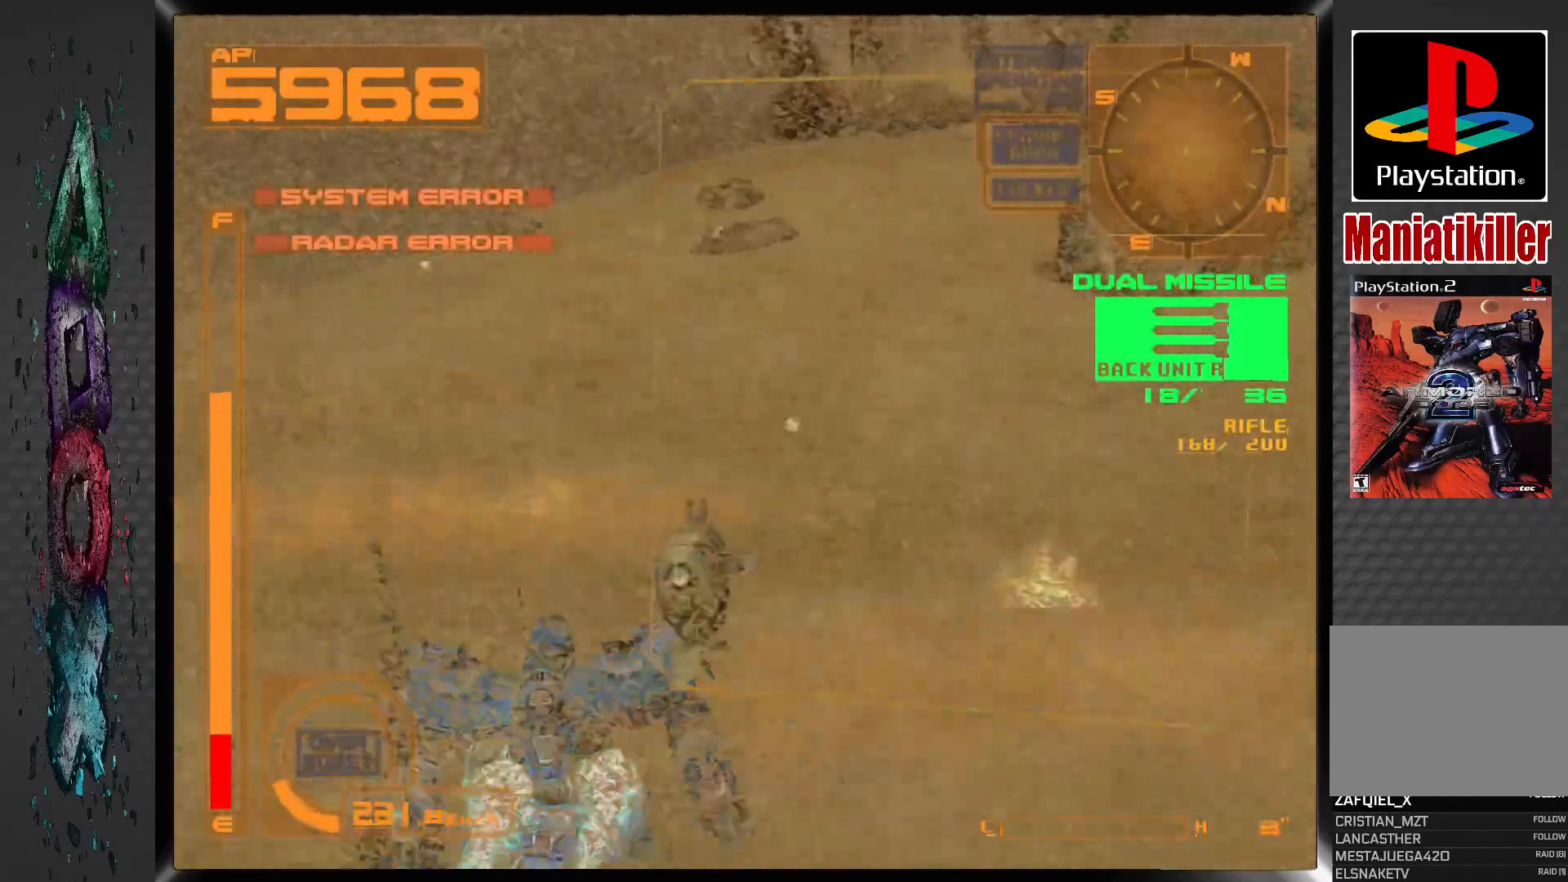
{"dt_ms": 500, "buttons": ["CROSS", "L1"], "left_stick": "center", "right_stick": "center", "events": [[150, "DPAD_RIGHT", "up"]]}